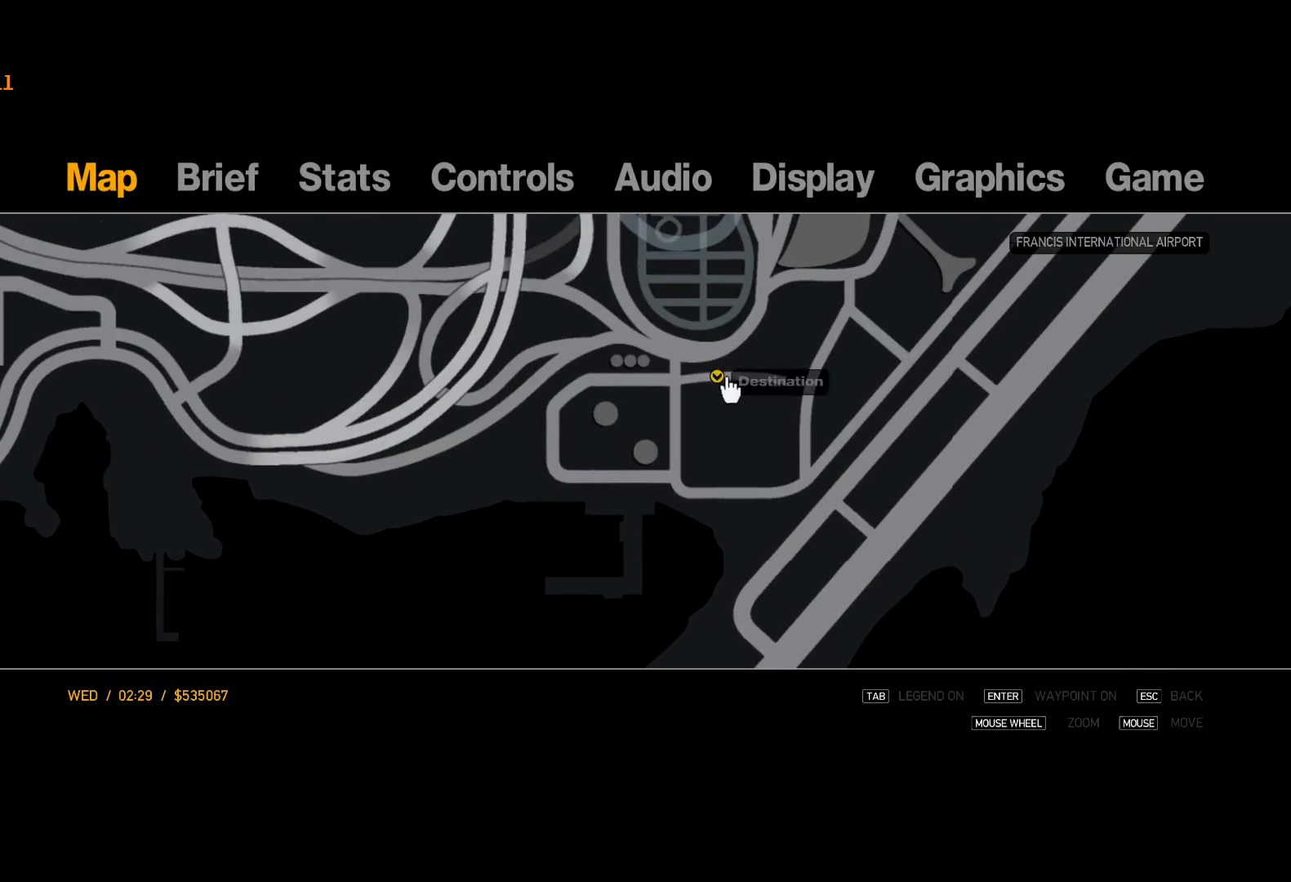
Gameplay with keyboard and mouse; each line is a JSON object with the keys and mouse buttons held at the frame after it. "events" lists presses ("down") and releases ("up") of "a", "c", "ctrl", "d", "down", "e", "escape", "f", "f2", "g", "lock", "q", "r", "return", "s", "shift", "space", "t", "up", "v", "w", "mouse_left", "mouse_right", "mouse_wheel_up" and "mouse_wheel_down" between this image and that frame as [ms after this image, input, new state], when the widget could be followed in between. "mouse_left", "mouse_right", "mouse_wheel_up", "mouse_wheel_down" = the "left", "right", "wheel_up", "wheel_down" buttons of the "mouse" list. No other keys are recorded. Mouse movement is not recorded. Key names are as the overlay labels them; some are game actions (e.g. jump) rather than physical keys. Not read: other_keys.
{"keys": [], "mouse": [], "events": []}
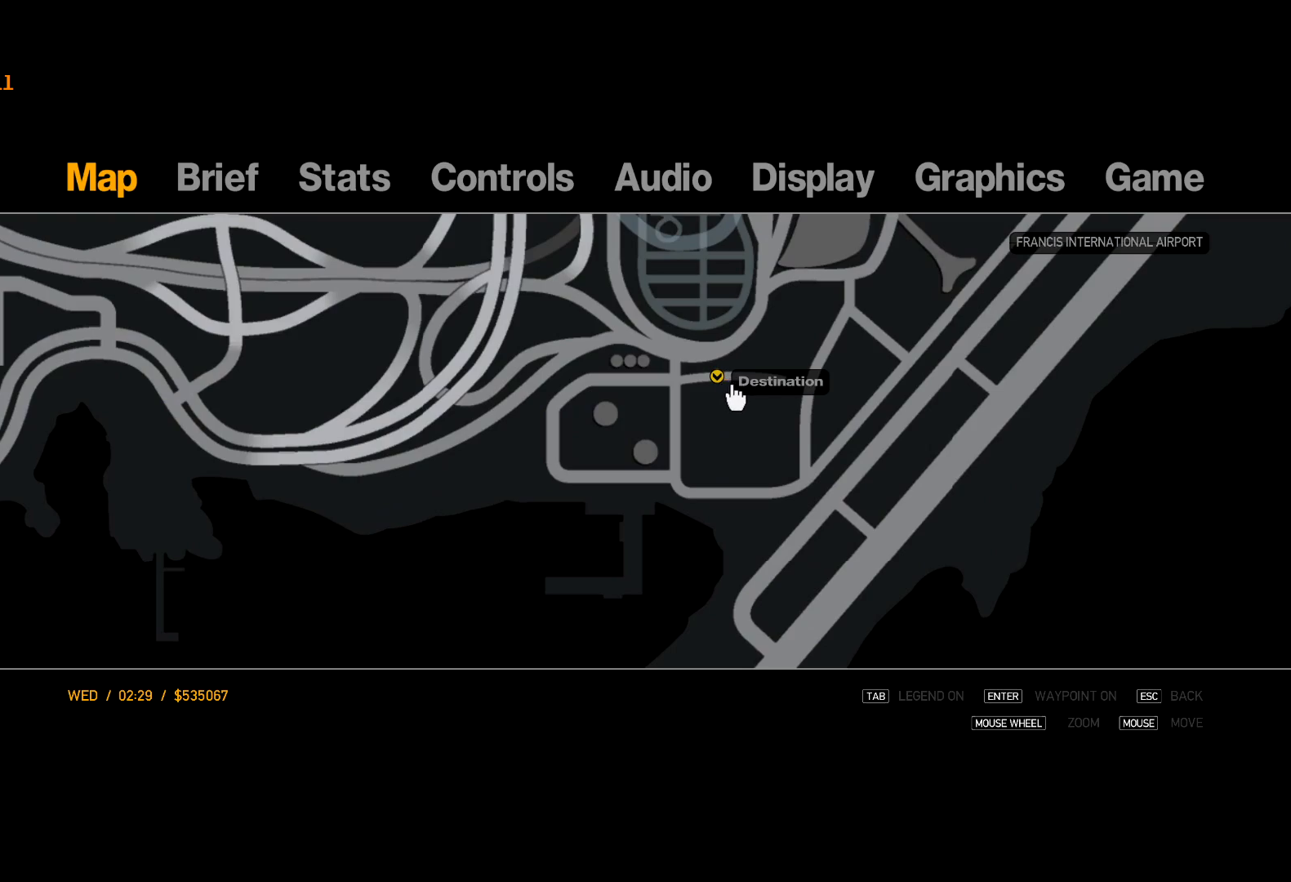
{"keys": [], "mouse": [], "events": []}
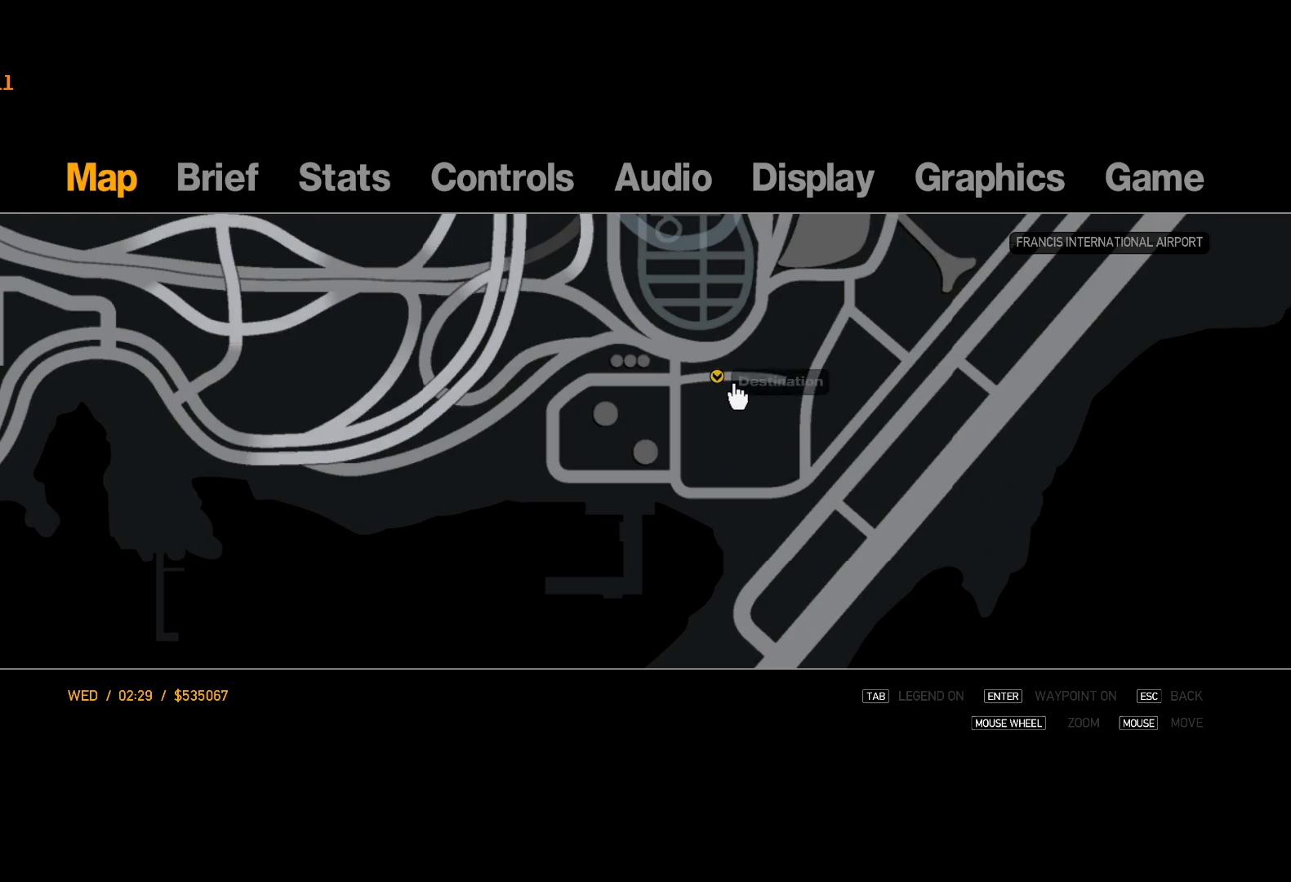
{"keys": [], "mouse": [], "events": []}
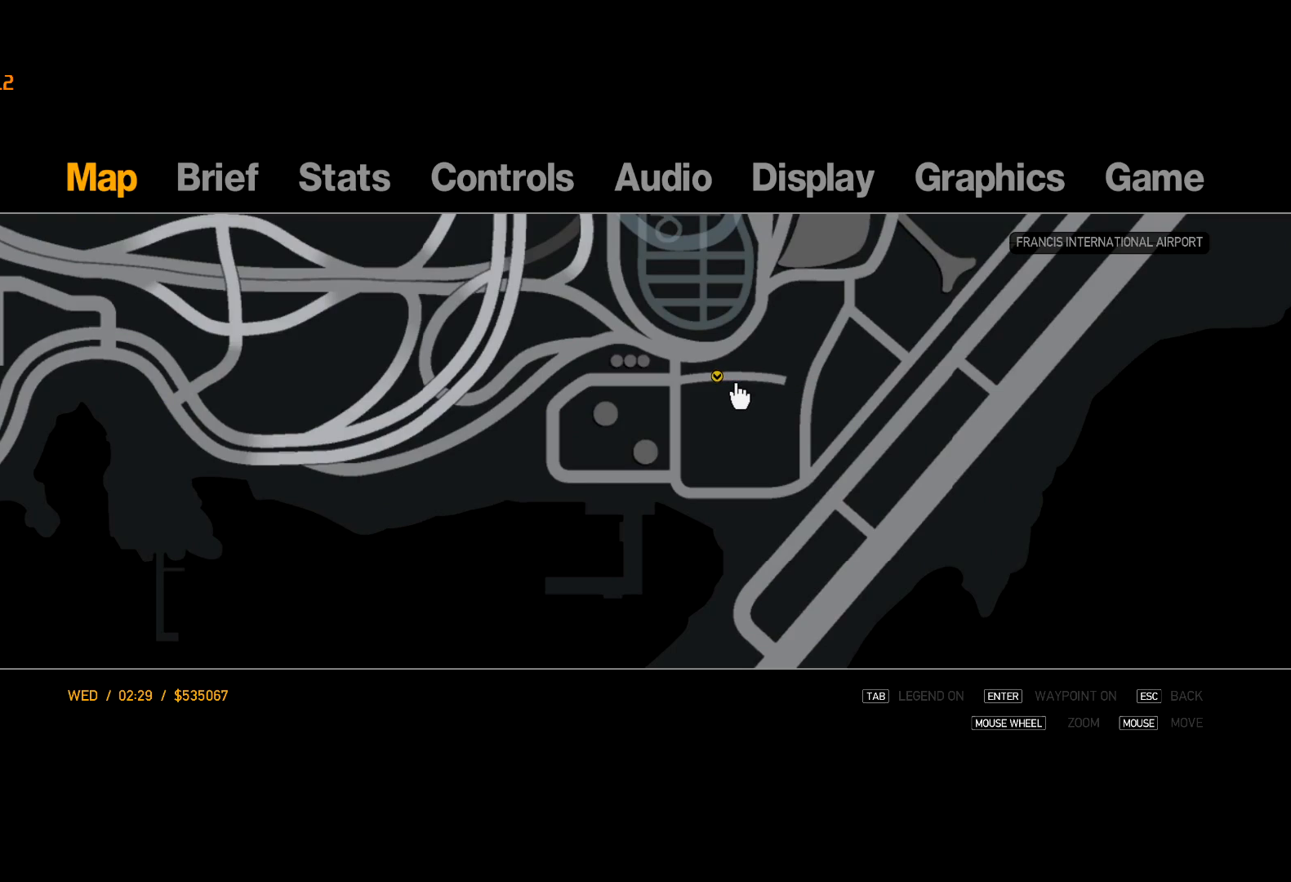
{"keys": [], "mouse": [], "events": [[267, "mouse_right", "down"], [367, "mouse_right", "up"]]}
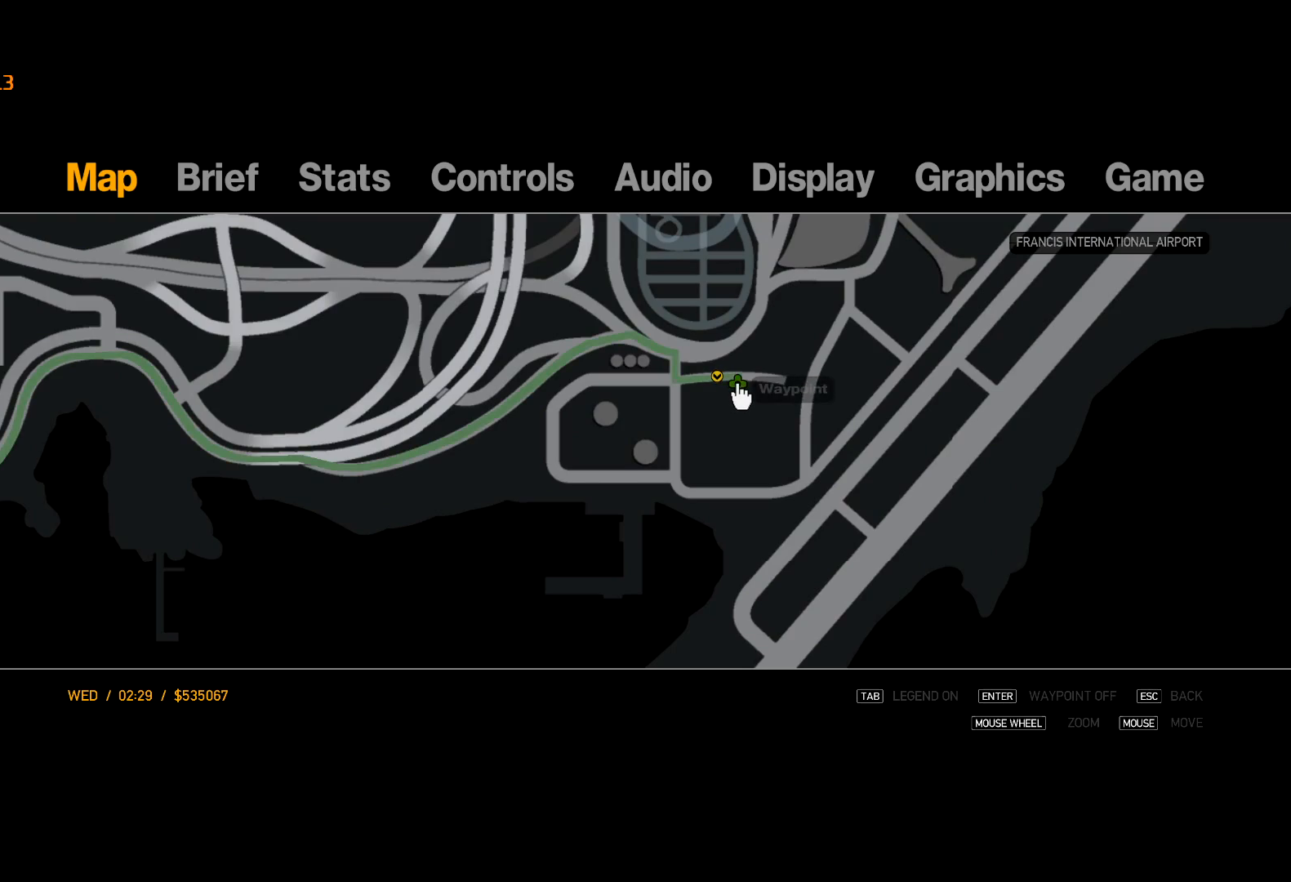
{"keys": [], "mouse": [], "events": [[300, "escape", "down"], [334, "escape", "up"]]}
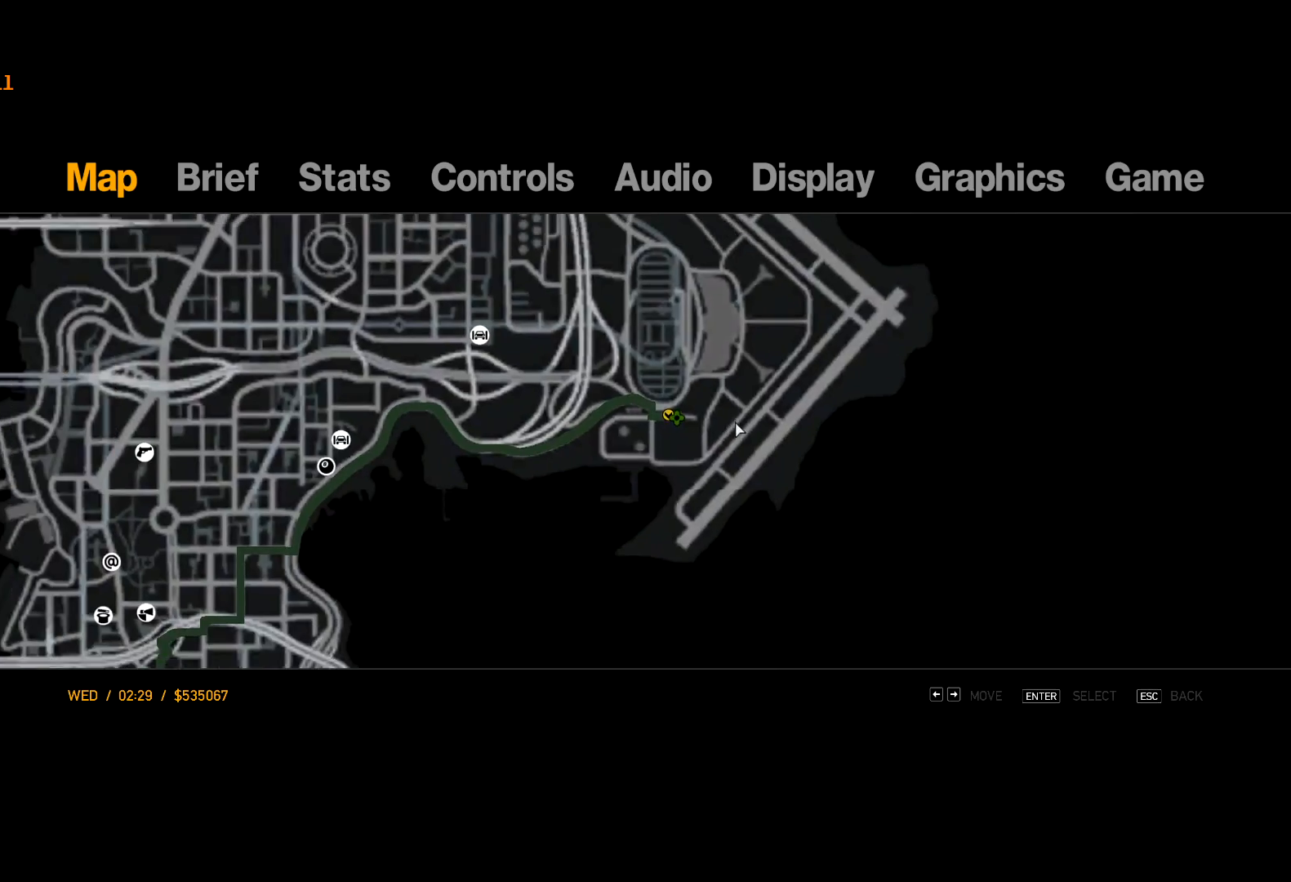
{"keys": [], "mouse": [], "events": [[67, "escape", "down"], [167, "escape", "up"], [200, "lock", "down"], [317, "lock", "up"]]}
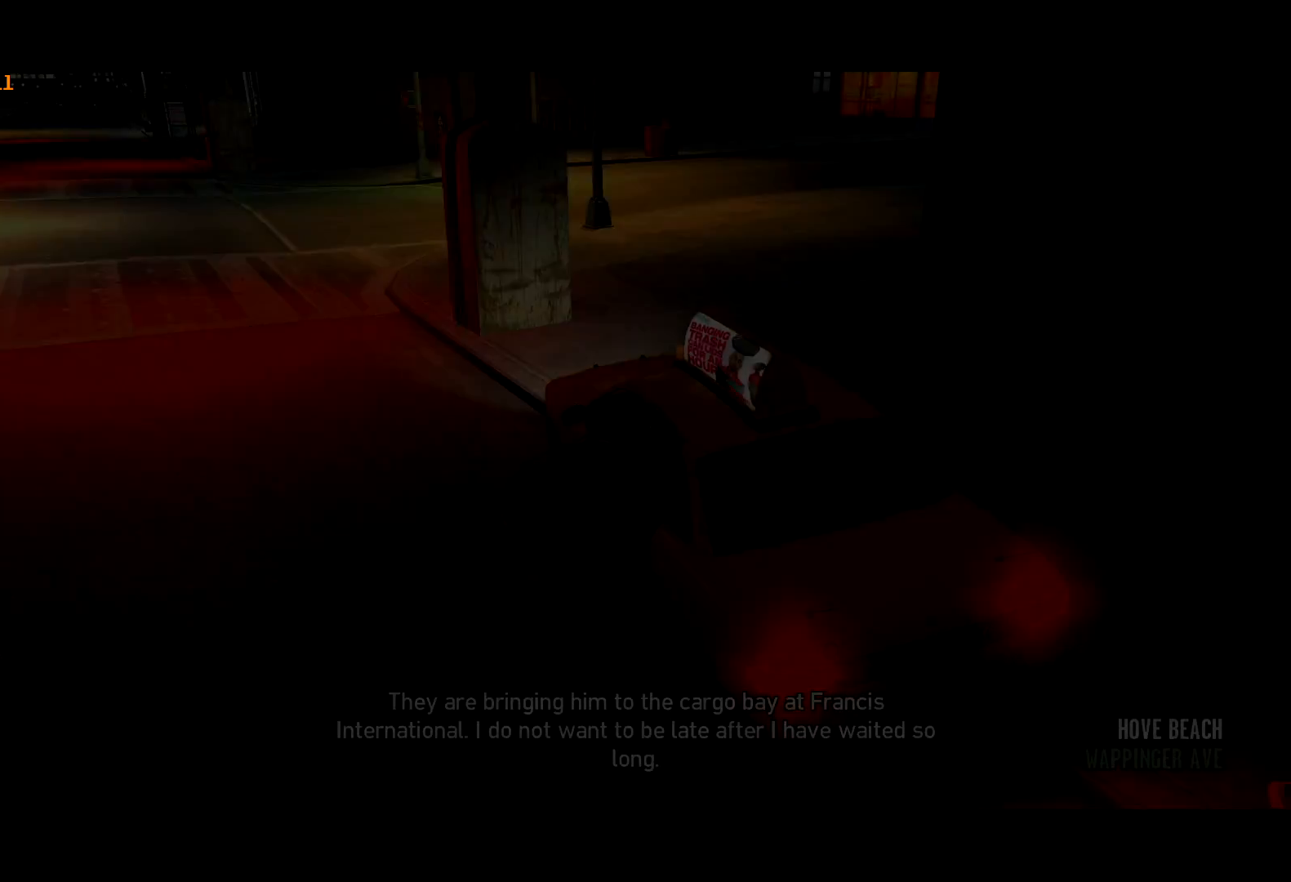
{"keys": ["escape", "return"], "mouse": [], "events": [[50, "escape", "down"], [134, "return", "down"]]}
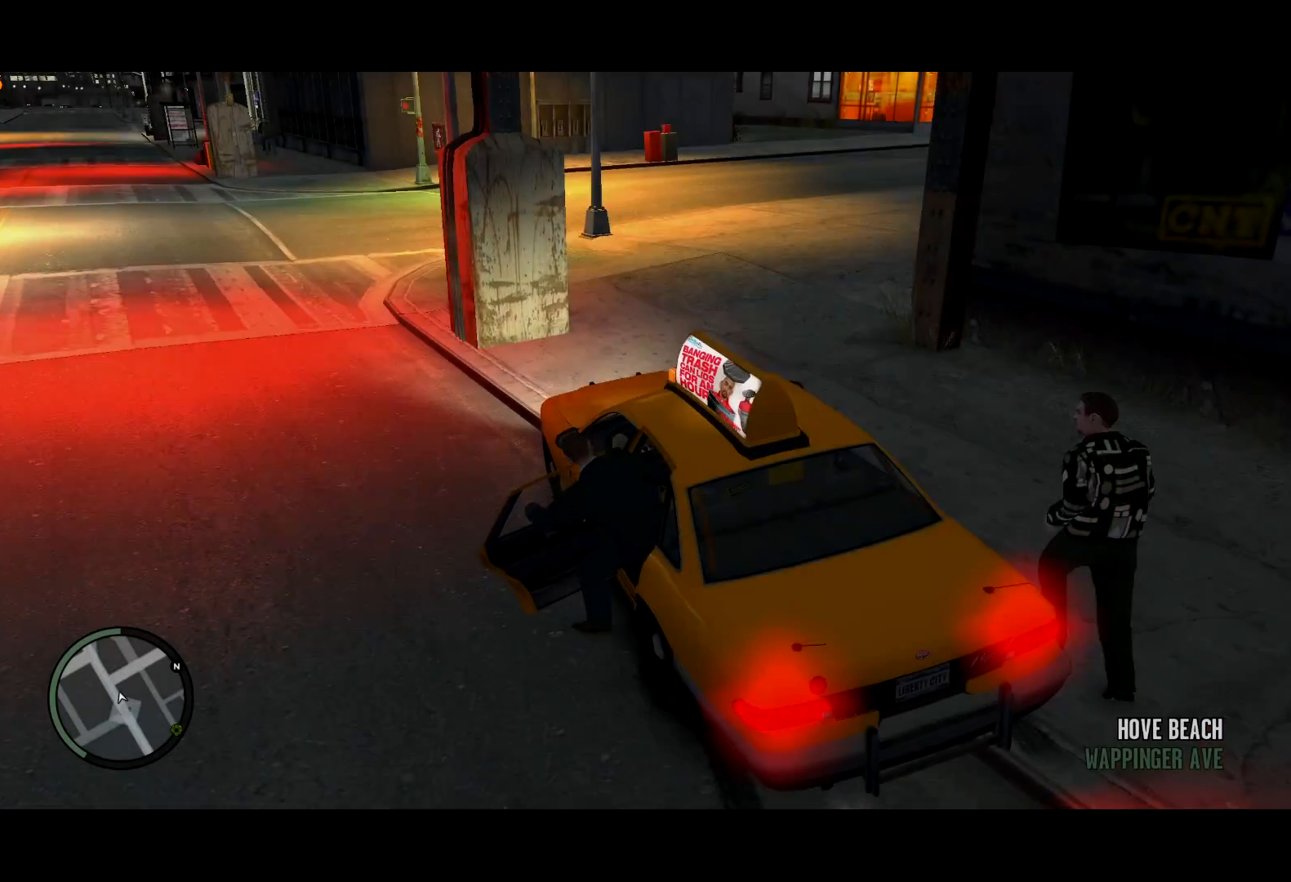
{"keys": ["escape", "return"], "mouse": [], "events": []}
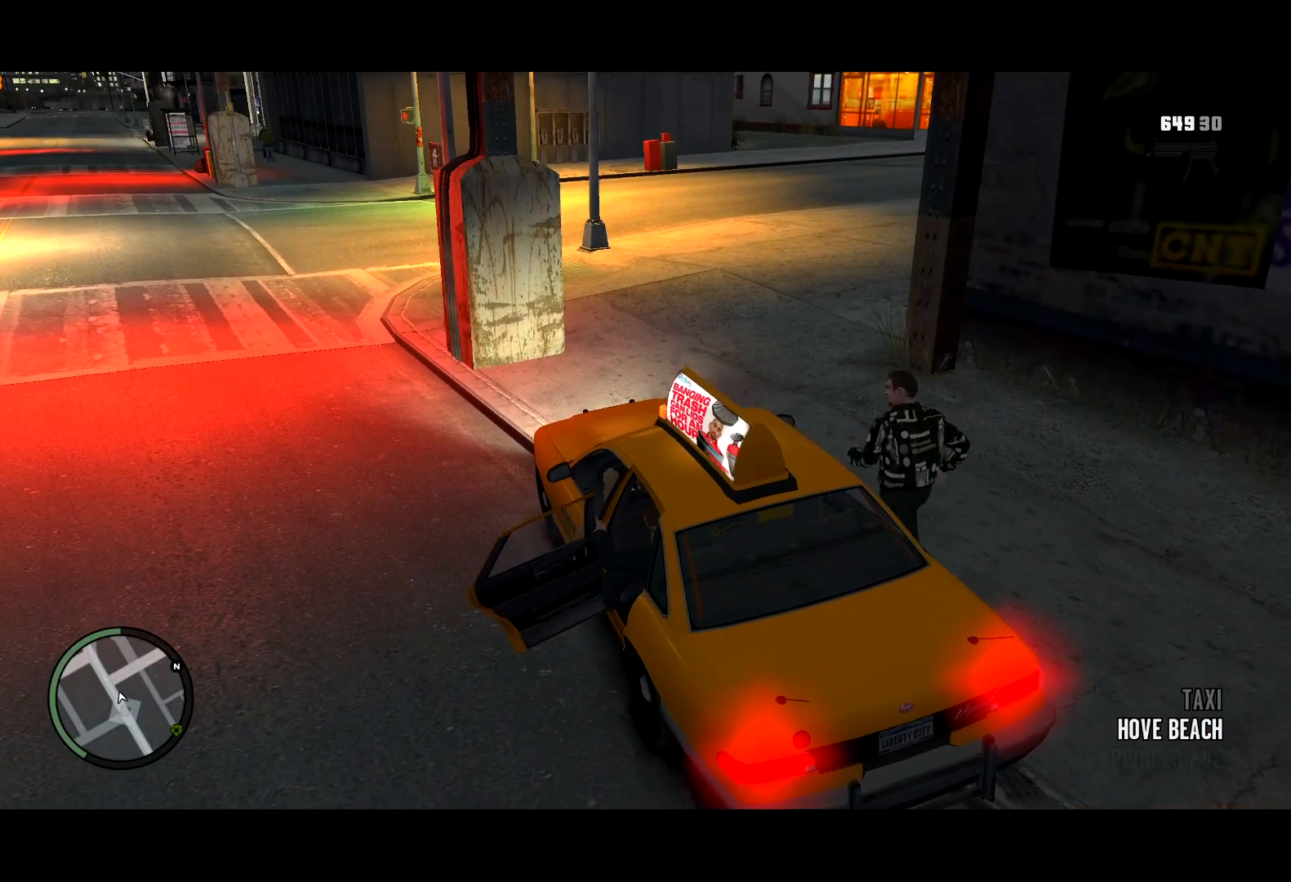
{"keys": ["escape", "return"], "mouse": [], "events": []}
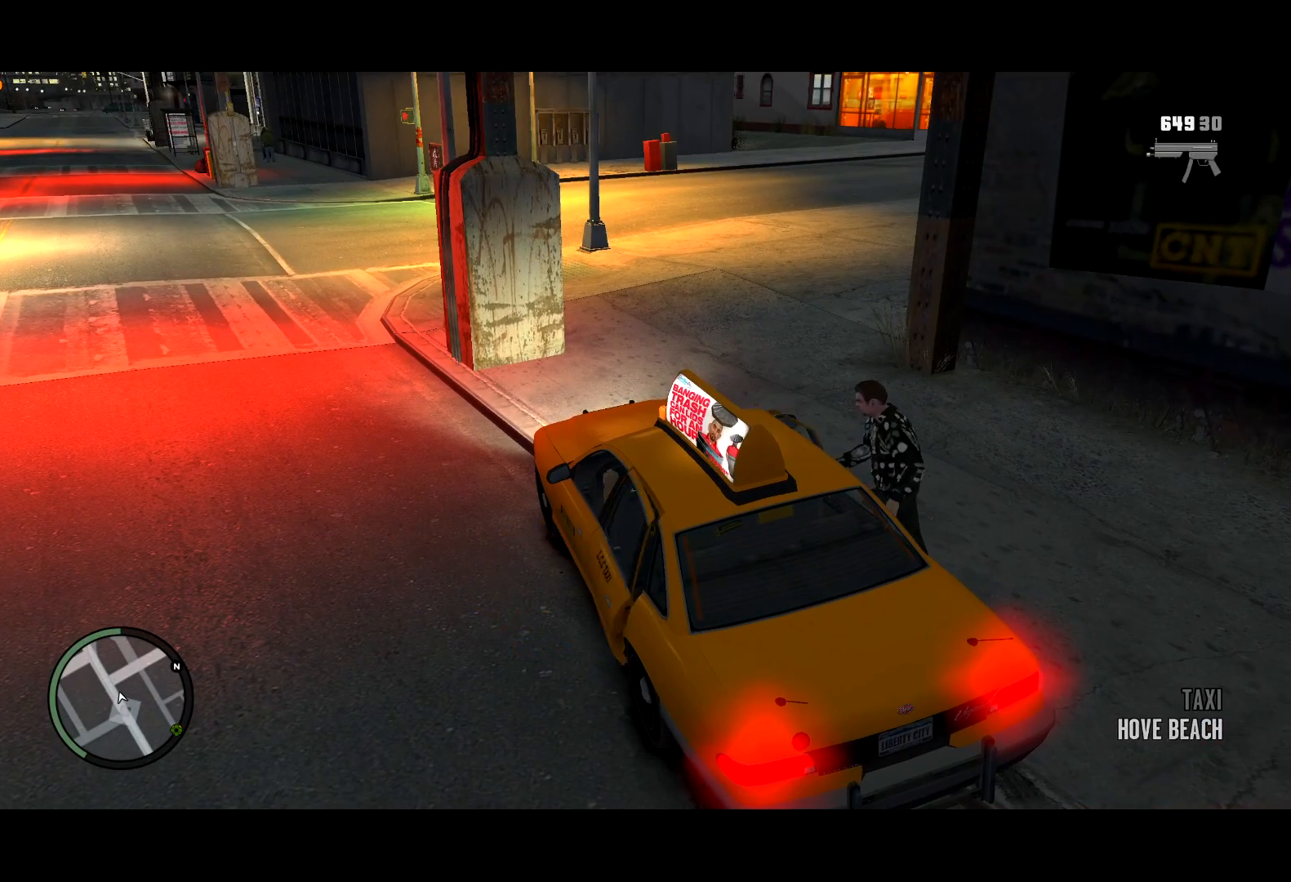
{"keys": ["return"], "mouse": [], "events": [[84, "escape", "up"]]}
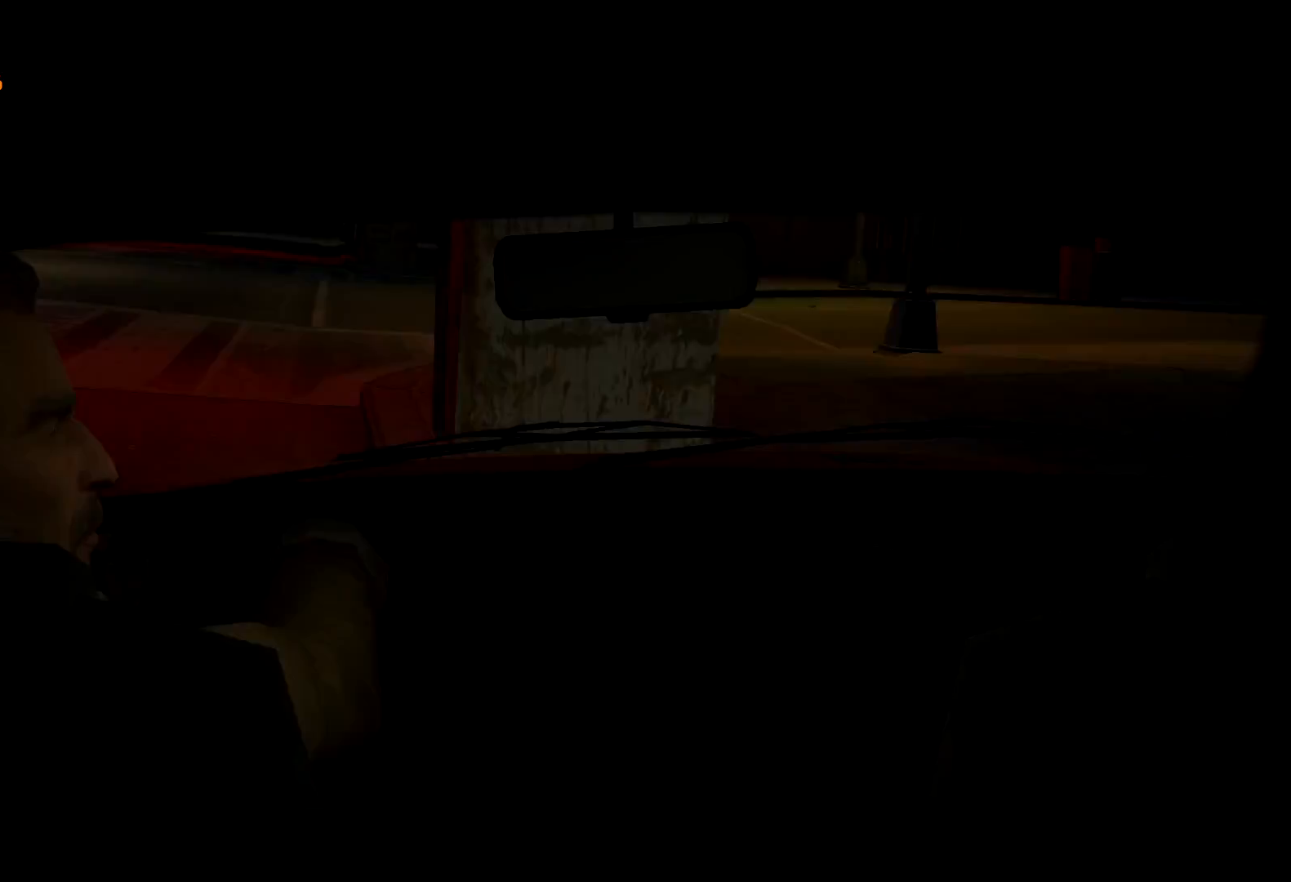
{"keys": ["escape"], "mouse": [], "events": [[150, "return", "up"], [200, "return", "down"], [284, "return", "up"], [484, "escape", "down"]]}
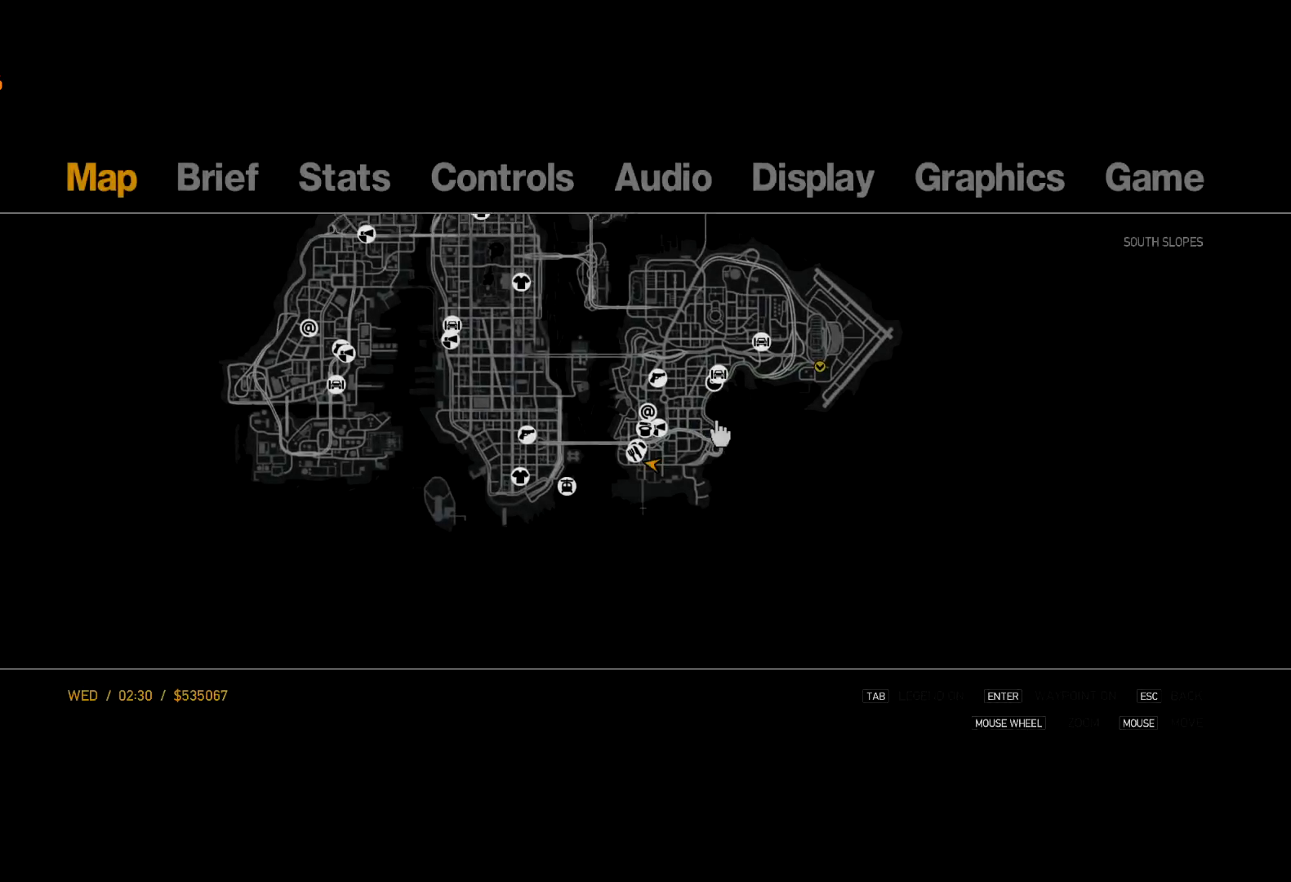
{"keys": ["return"], "mouse": [], "events": [[67, "escape", "up"], [117, "escape", "down"], [200, "escape", "up"], [200, "return", "down"], [250, "return", "up"], [350, "return", "down"], [400, "return", "up"], [500, "return", "down"]]}
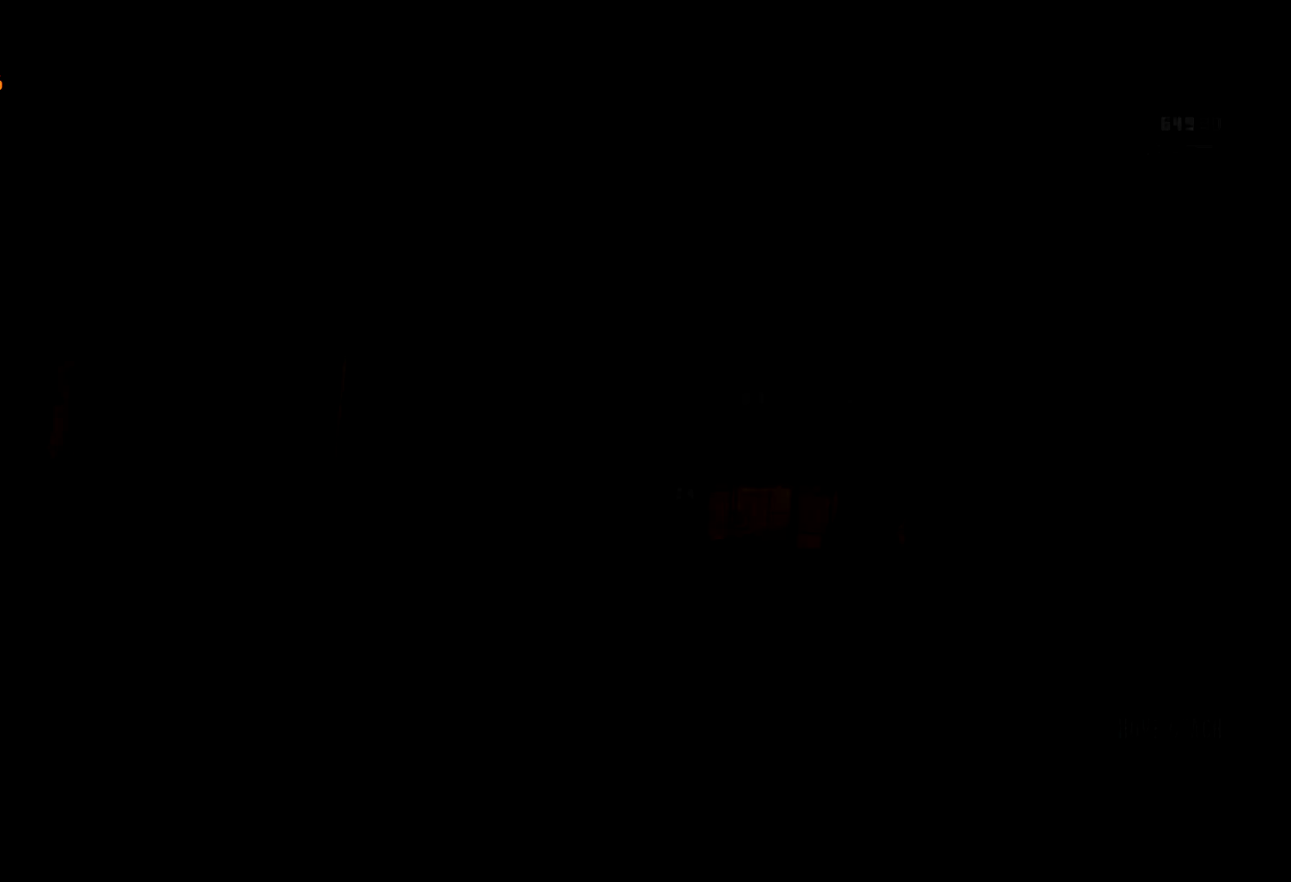
{"keys": ["lock"], "mouse": [], "events": [[34, "return", "up"], [84, "return", "down"], [184, "return", "up"], [234, "return", "down"], [284, "return", "up"], [500, "lock", "down"]]}
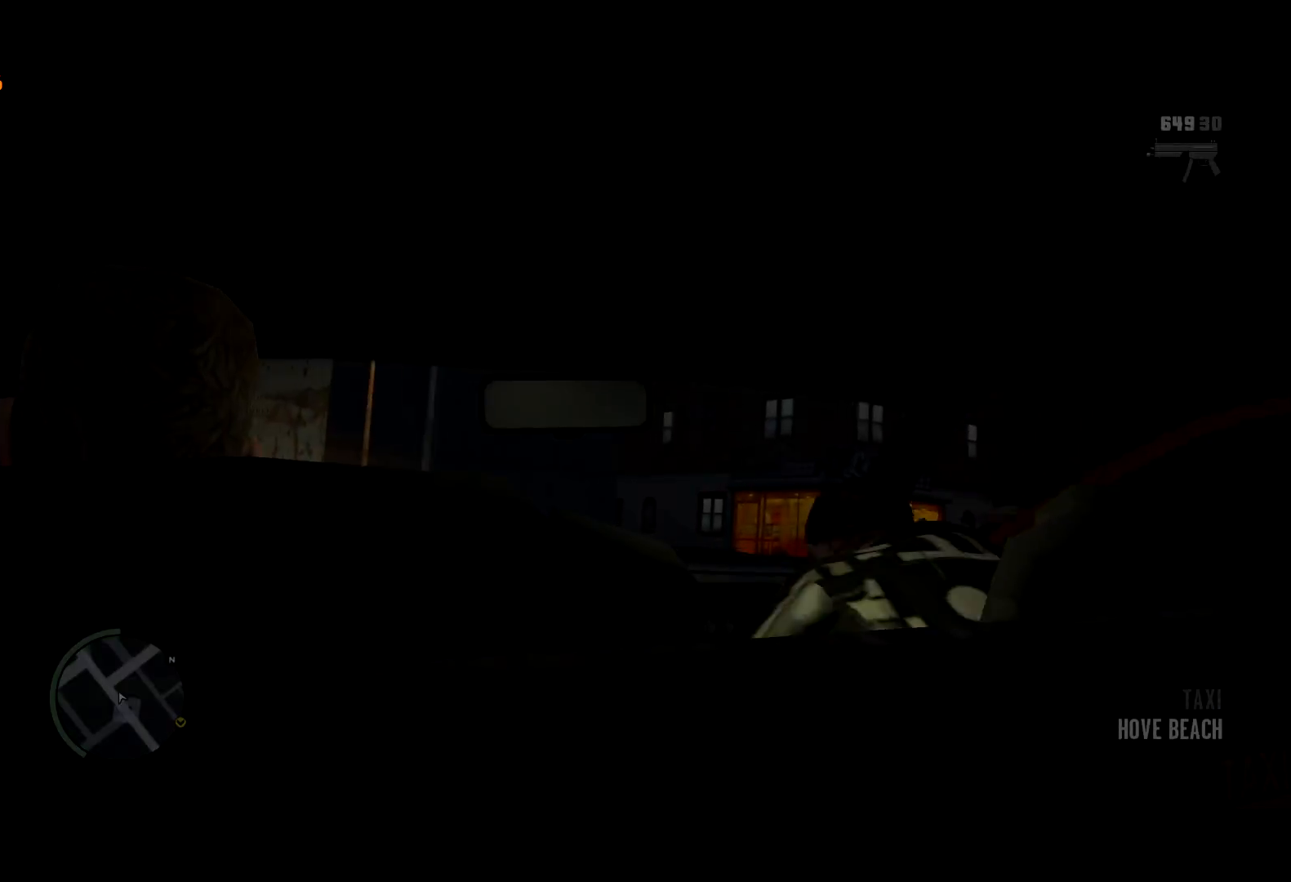
{"keys": [], "mouse": [], "events": [[100, "lock", "up"]]}
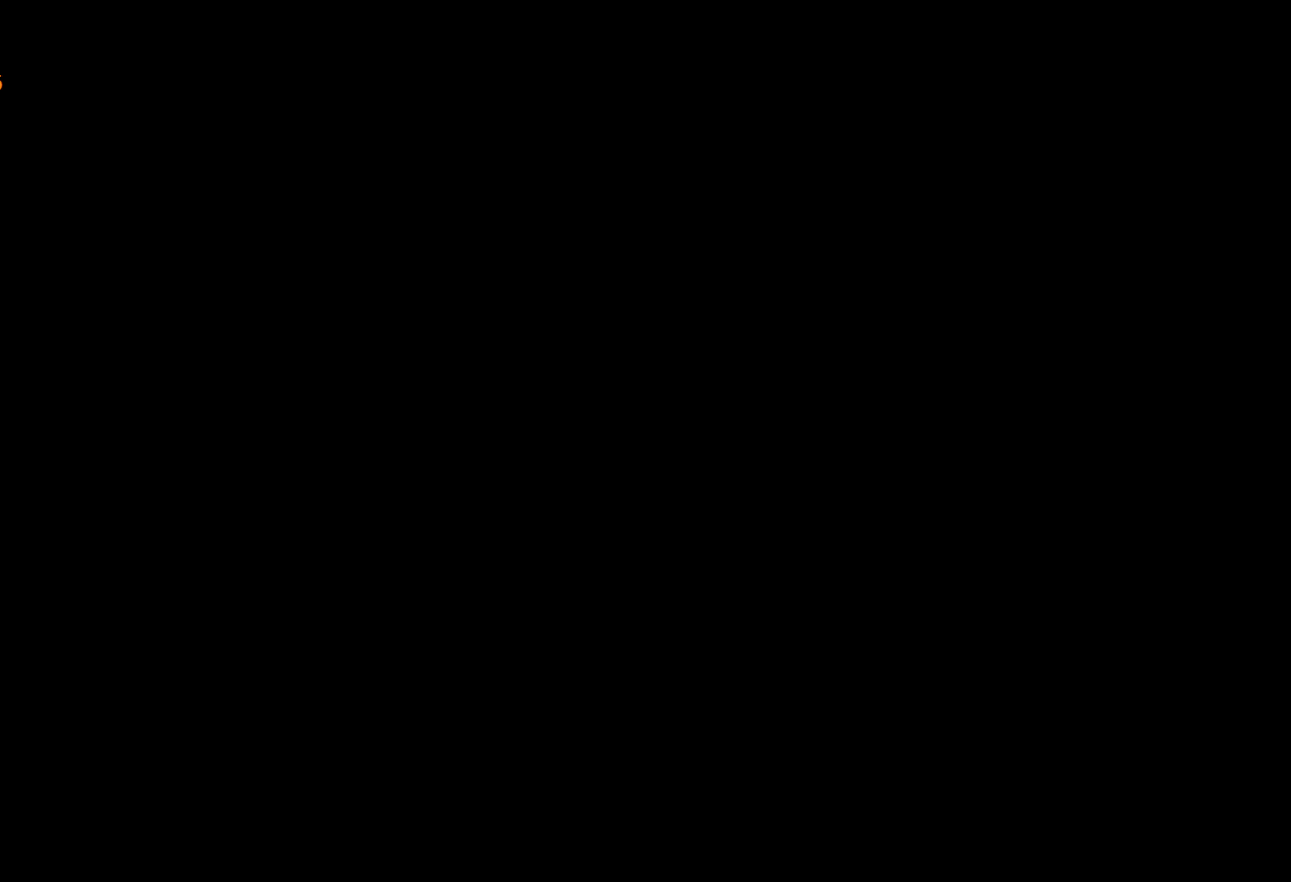
{"keys": [], "mouse": [], "events": []}
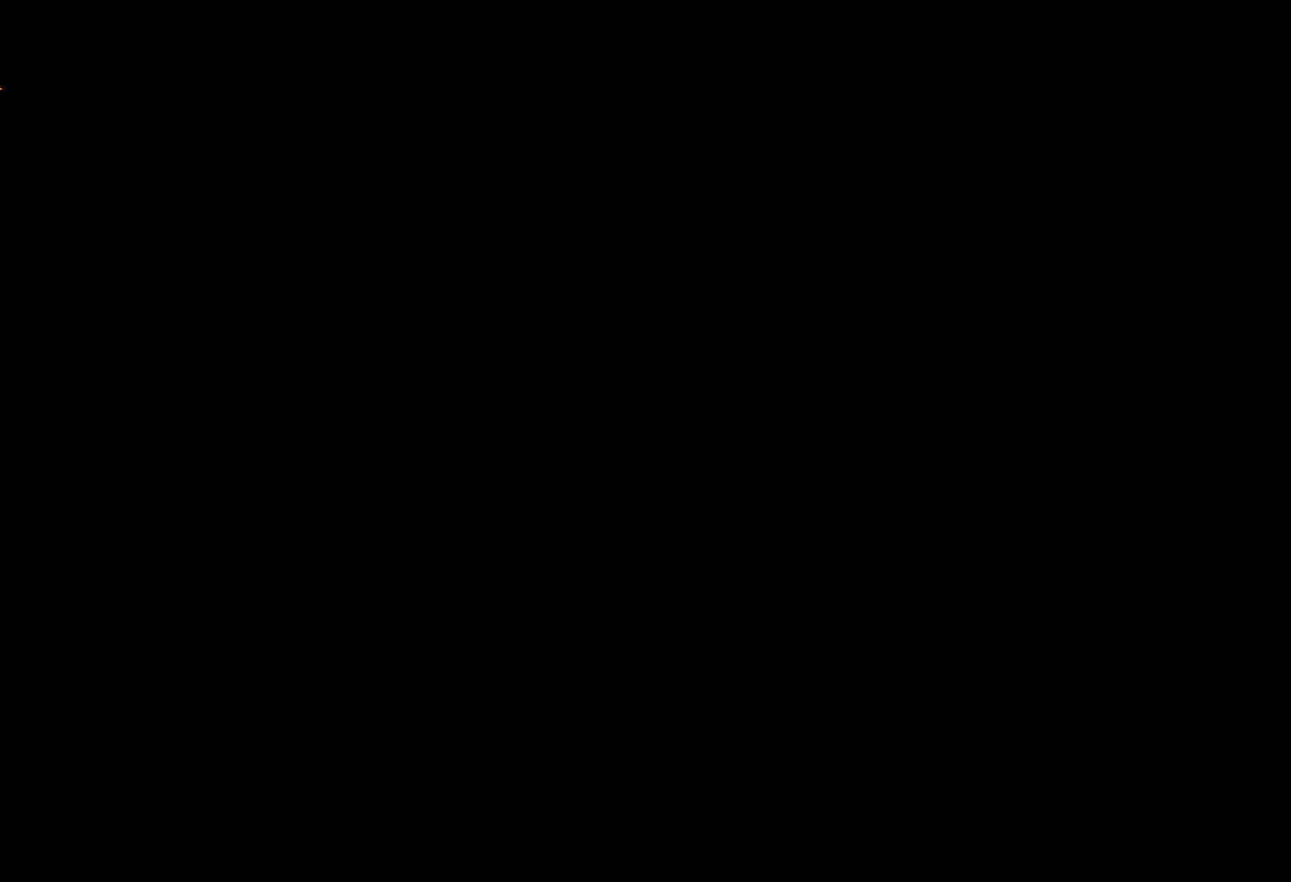
{"keys": [], "mouse": [], "events": []}
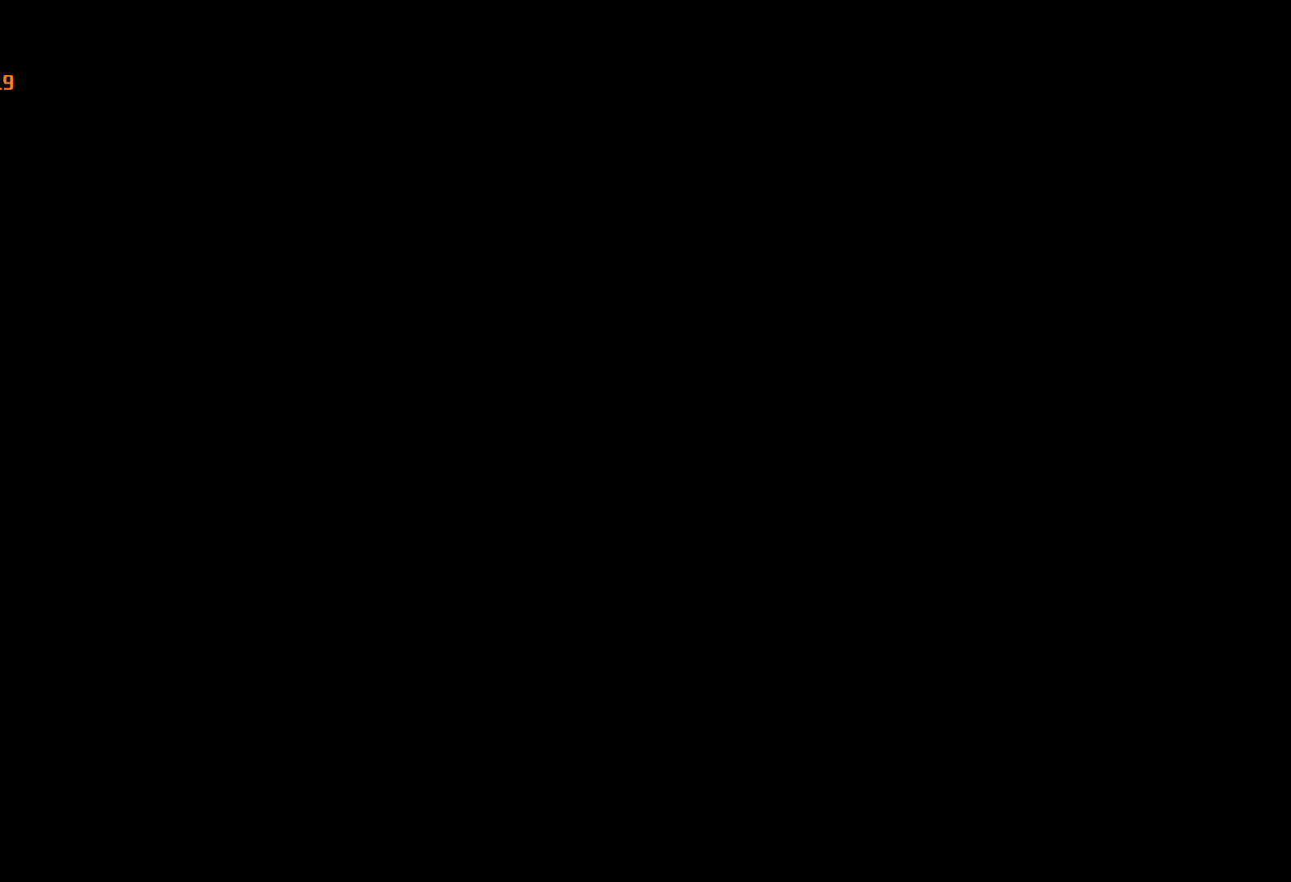
{"keys": [], "mouse": [], "events": []}
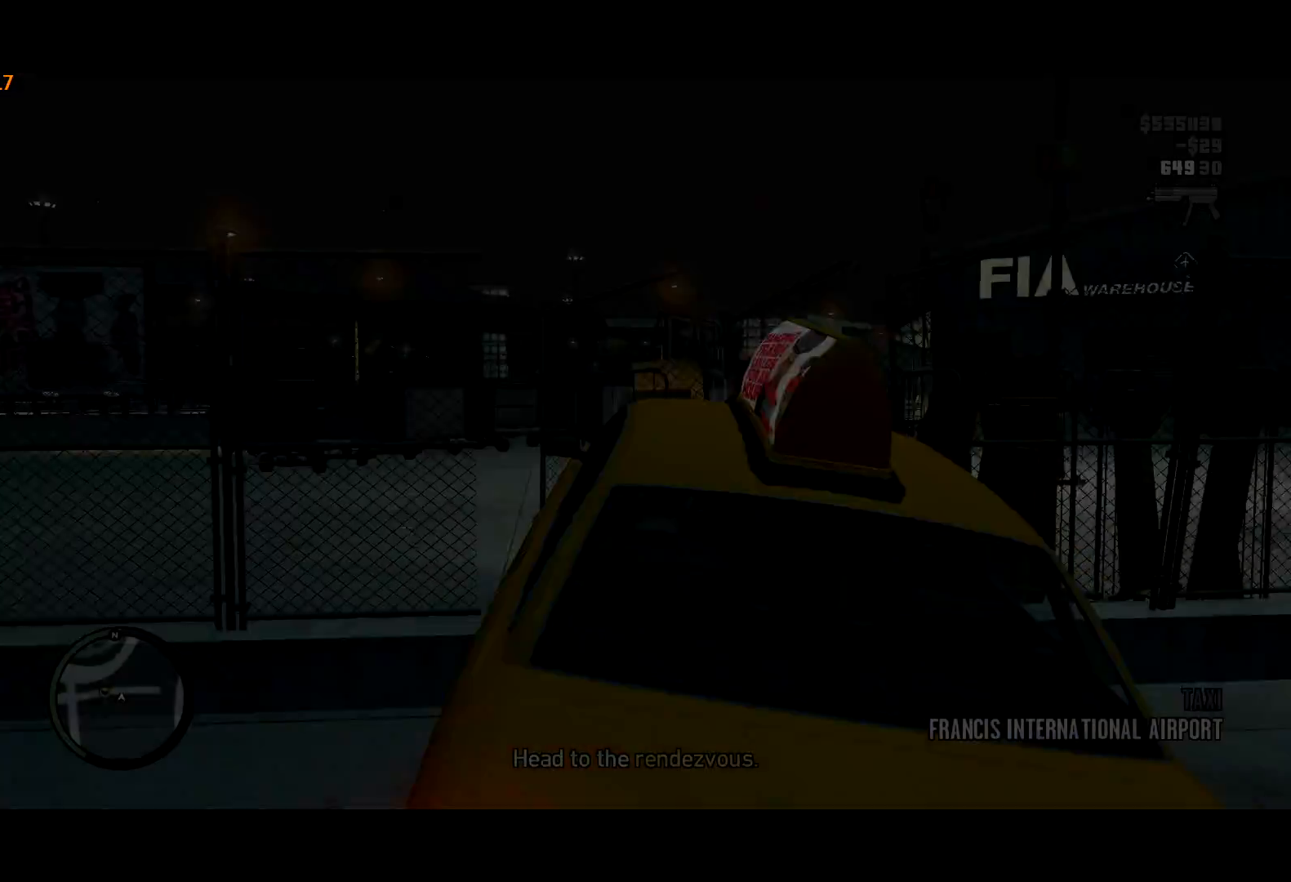
{"keys": [], "mouse": [], "events": []}
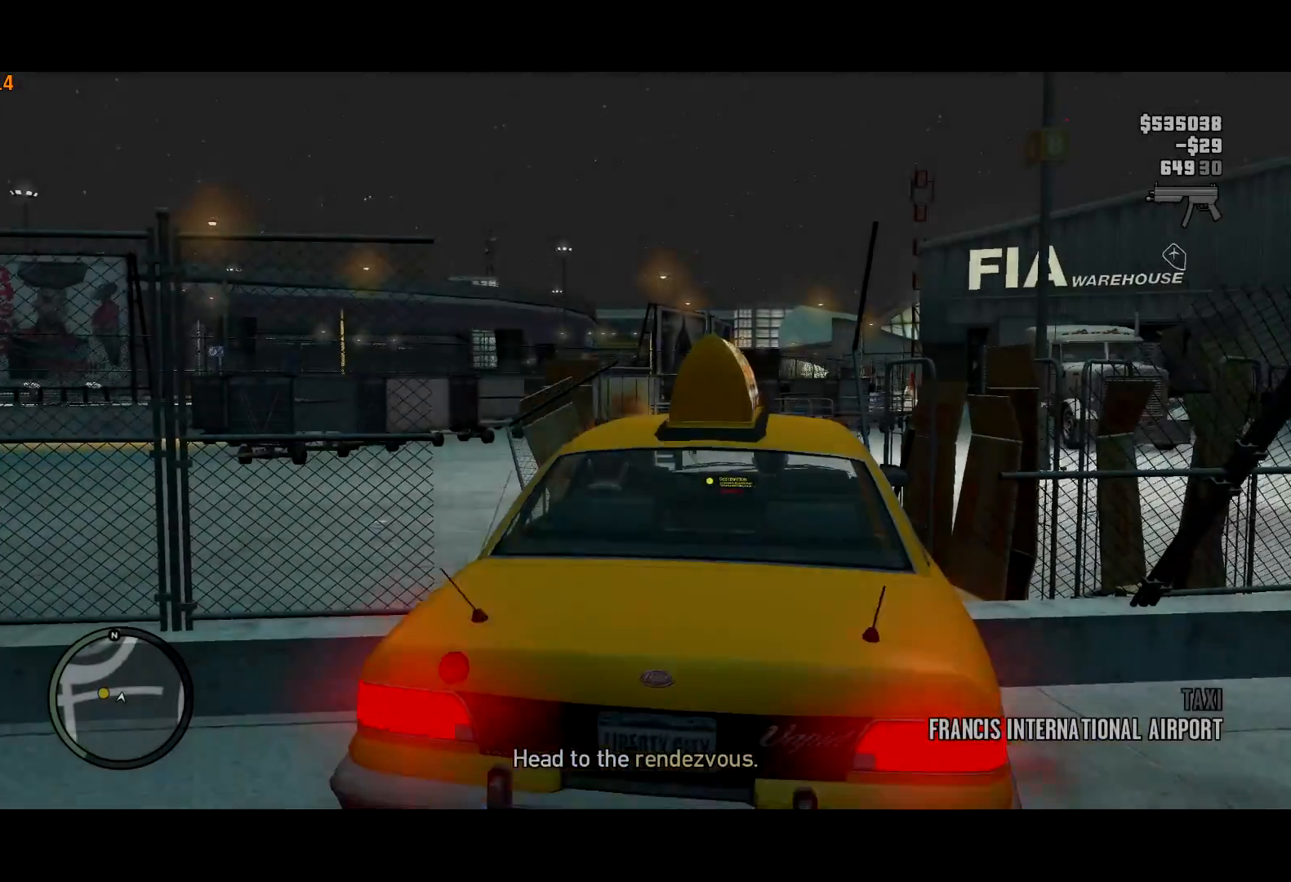
{"keys": [], "mouse": [], "events": []}
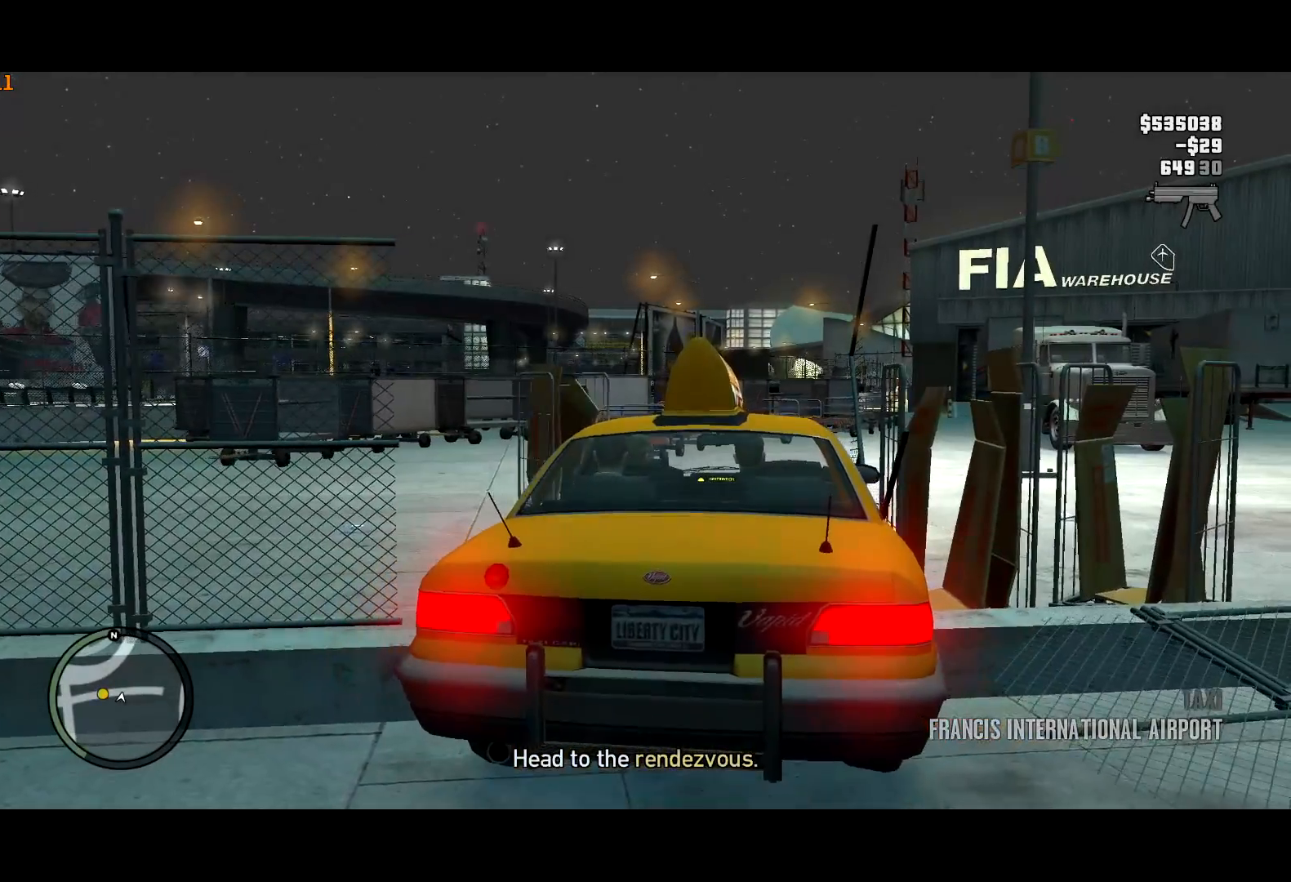
{"keys": ["a"], "mouse": [], "events": [[484, "a", "down"]]}
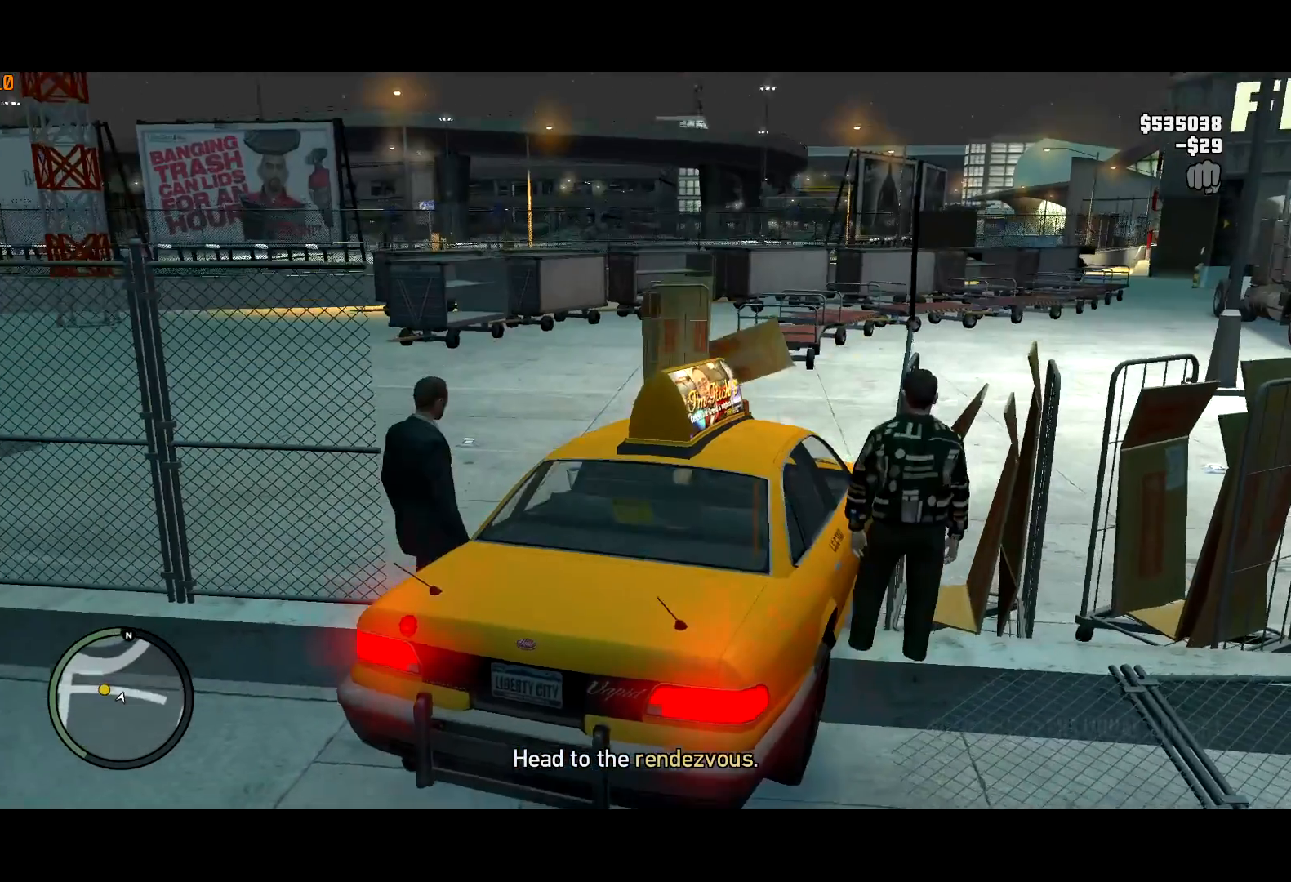
{"keys": ["d", "w"], "mouse": [], "events": [[250, "w", "down"], [350, "a", "up"], [500, "d", "down"]]}
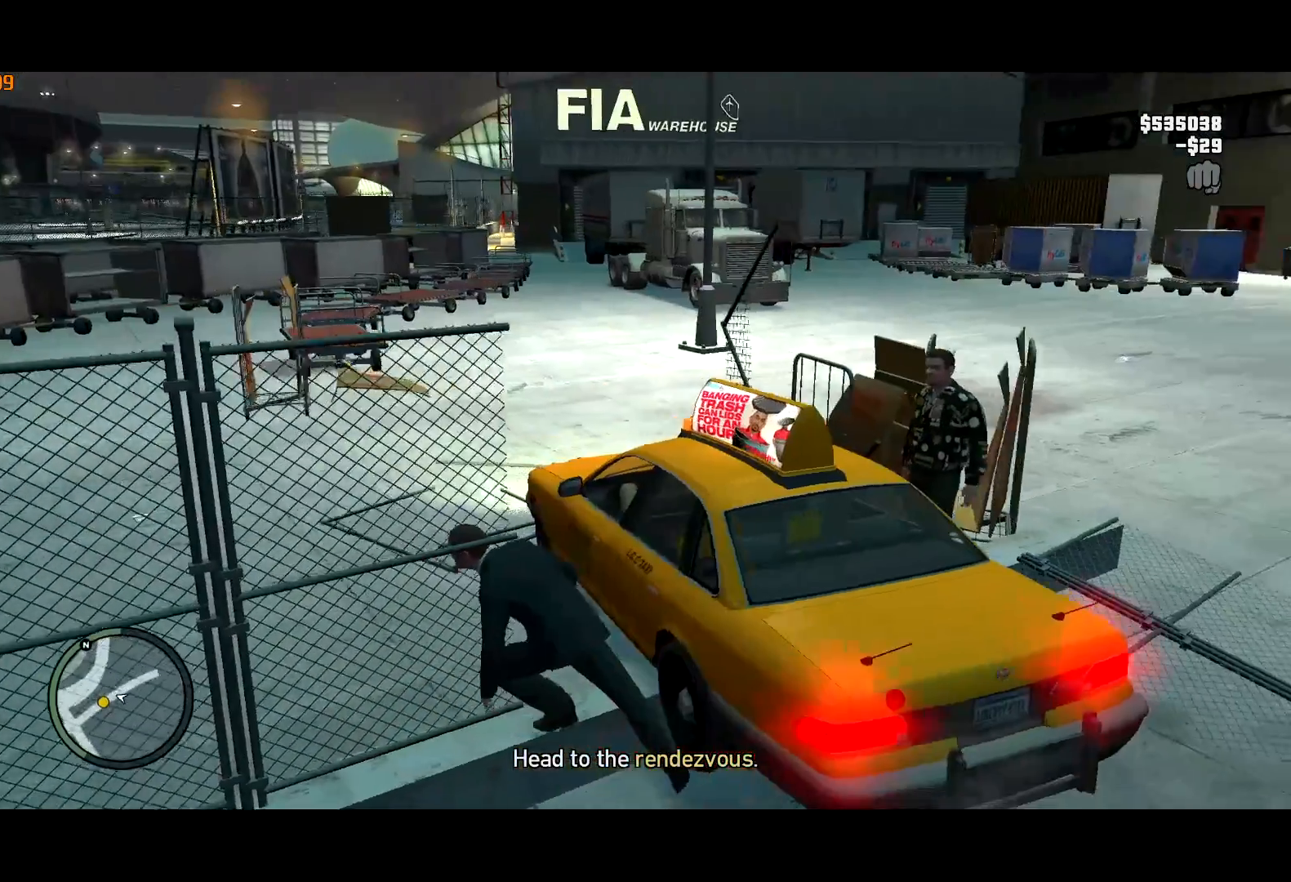
{"keys": ["e"], "mouse": [], "events": [[367, "d", "up"], [367, "w", "up"], [467, "e", "down"]]}
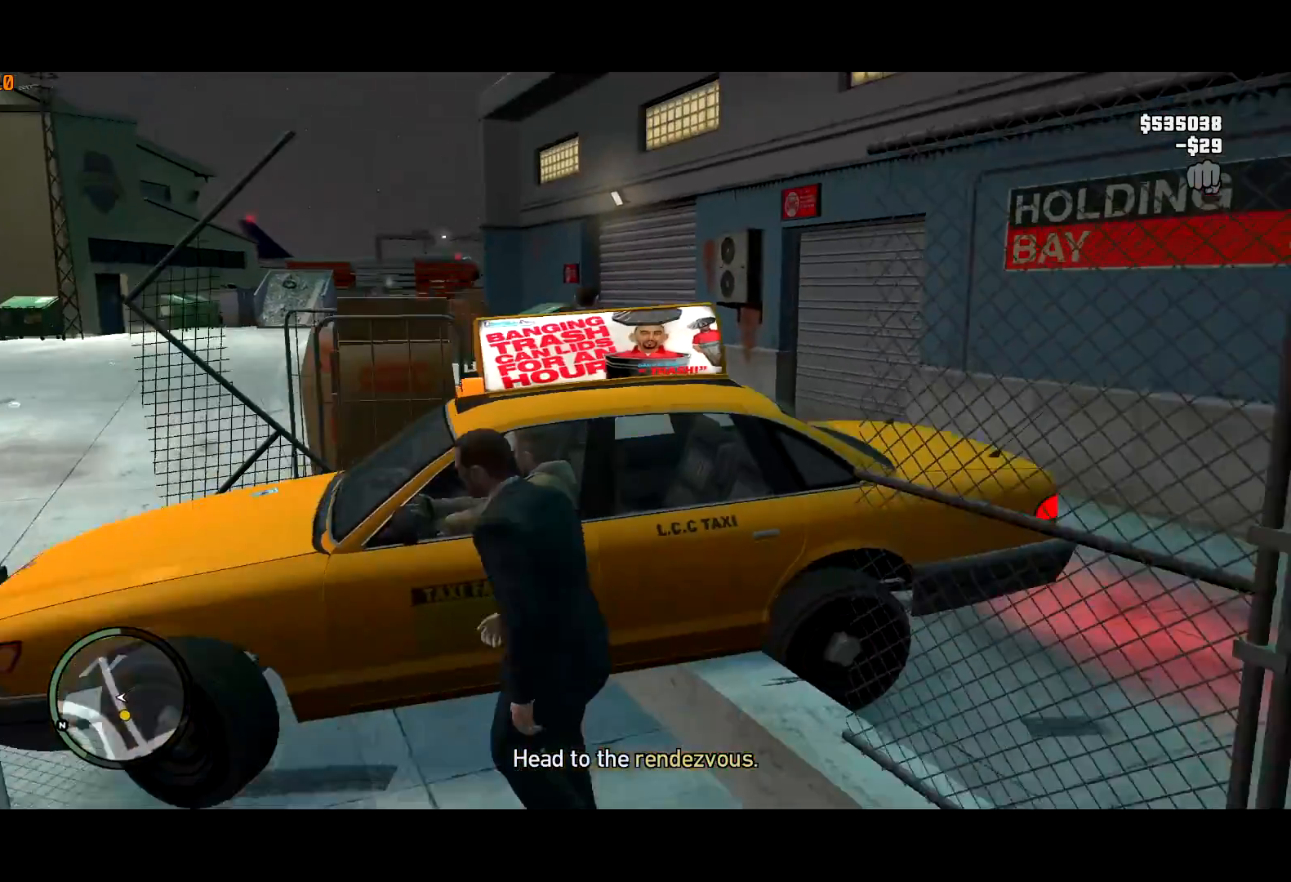
{"keys": ["a"], "mouse": ["right"], "events": [[334, "e", "up"], [434, "mouse_right", "down"], [484, "a", "down"]]}
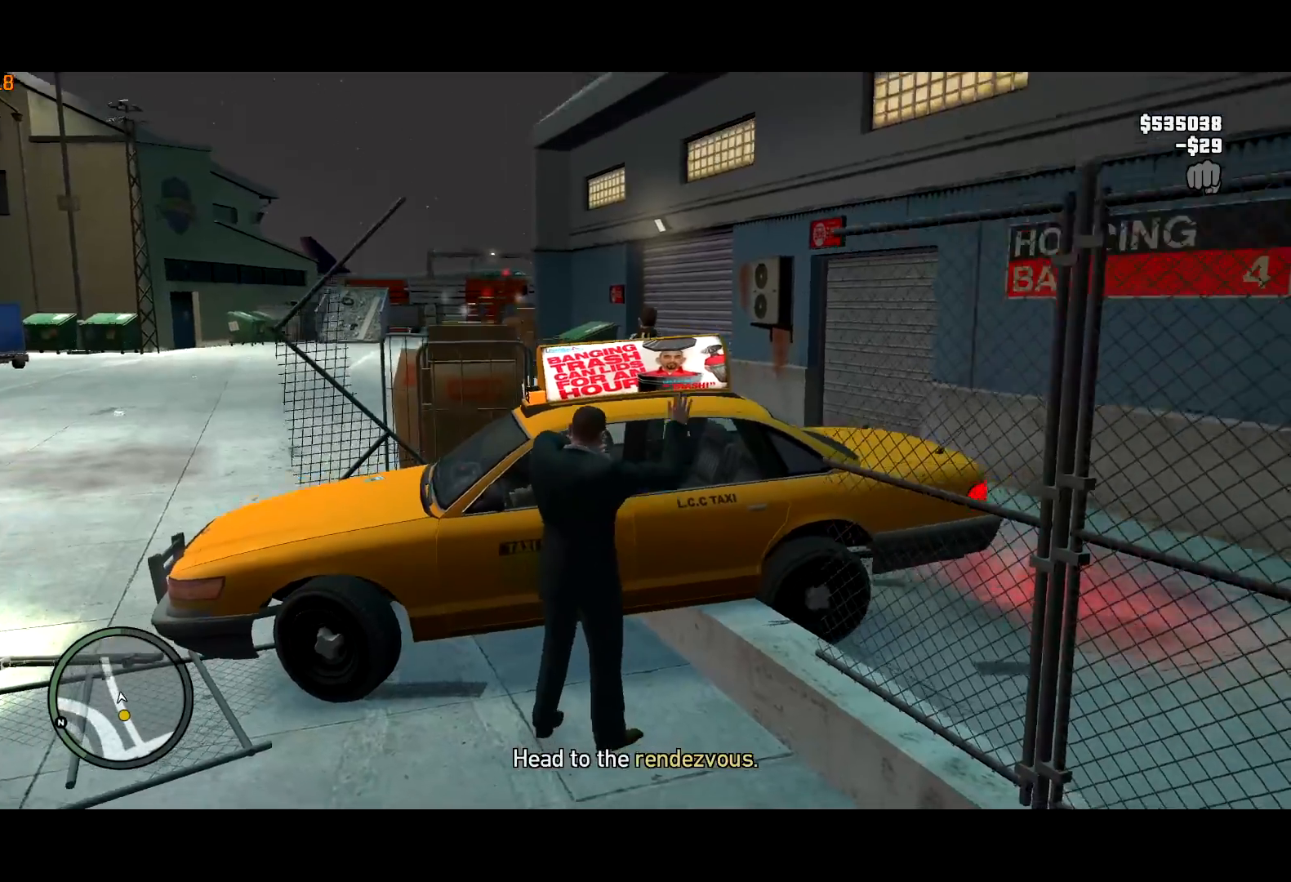
{"keys": ["a", "shift"], "mouse": [], "events": [[17, "mouse_right", "up"], [67, "mouse_right", "down"], [167, "mouse_right", "up"], [167, "s", "down"], [267, "mouse_right", "down"], [350, "mouse_right", "up"], [400, "s", "up"], [500, "shift", "down"]]}
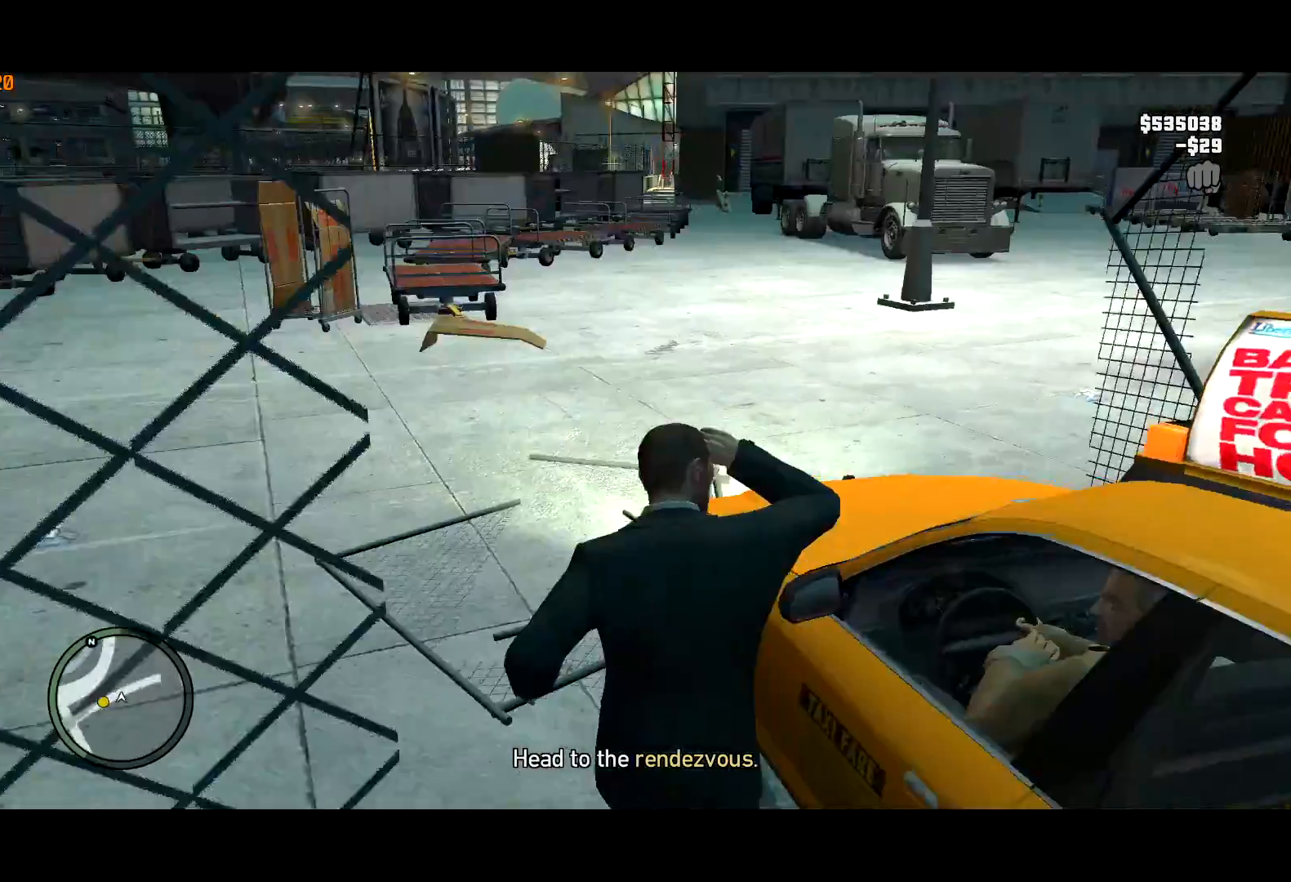
{"keys": ["a", "shift", "w"], "mouse": [], "events": [[284, "w", "down"]]}
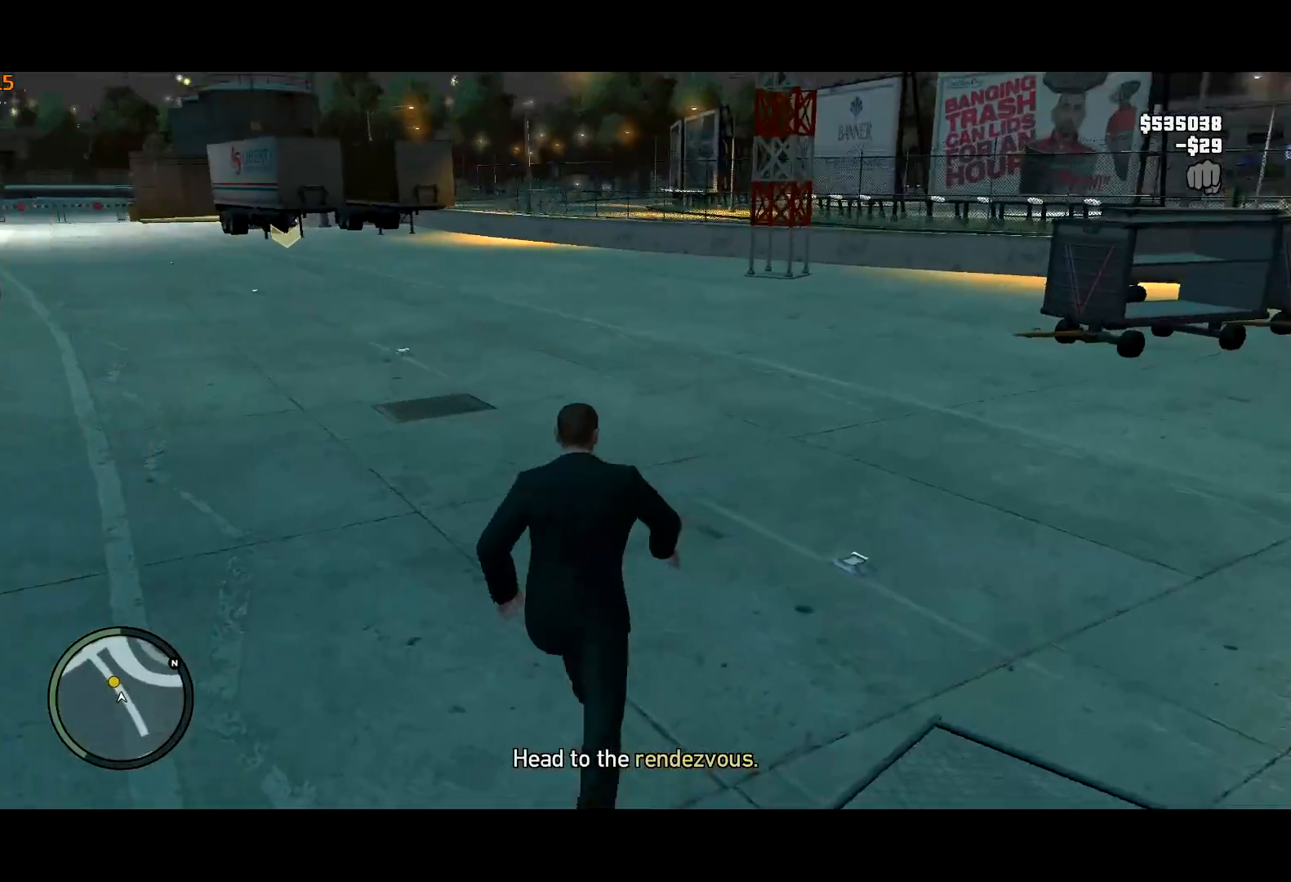
{"keys": ["w"], "mouse": [], "events": [[100, "a", "up"], [100, "shift", "up"], [334, "lock", "down"], [434, "lock", "up"]]}
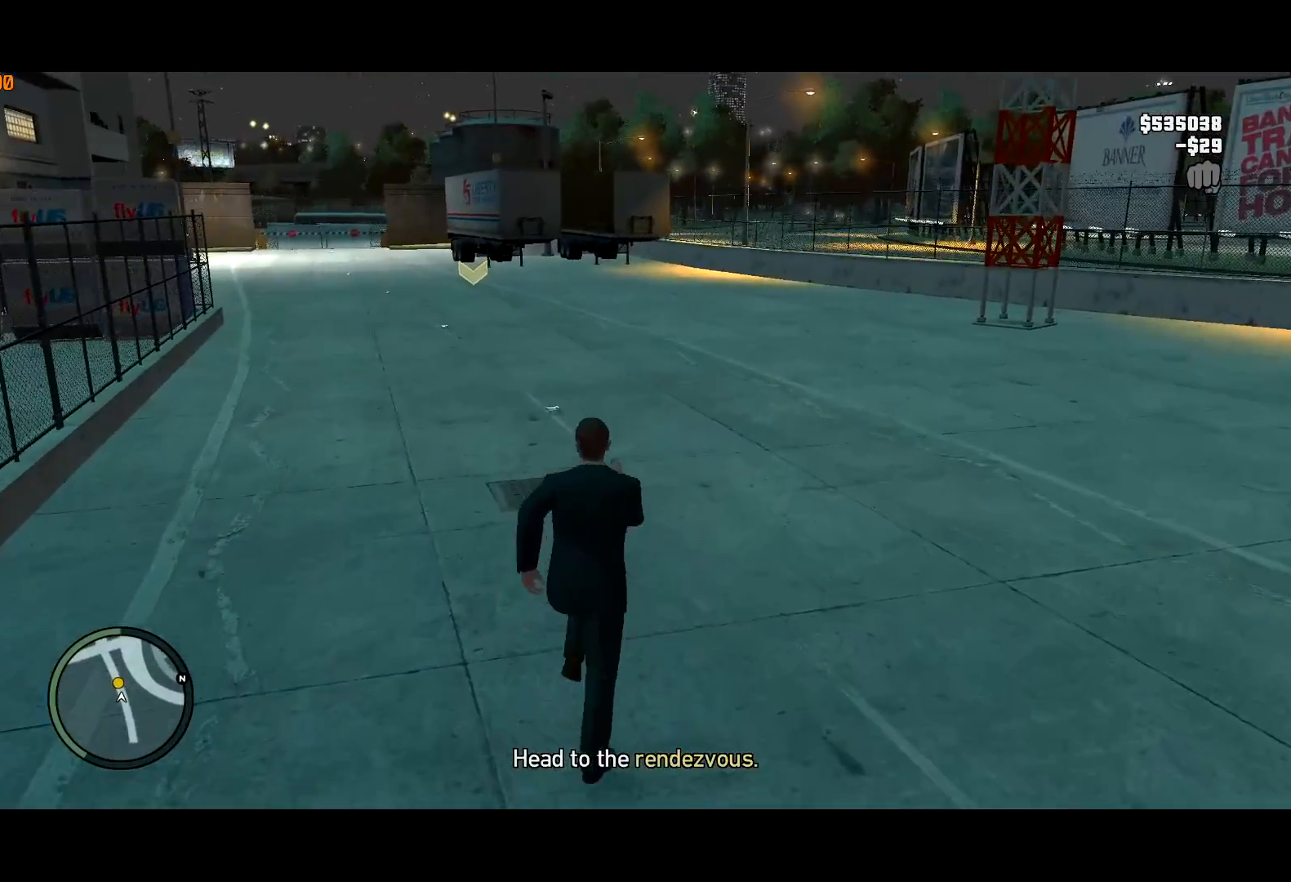
{"keys": ["c", "w"], "mouse": [], "events": [[84, "c", "down"]]}
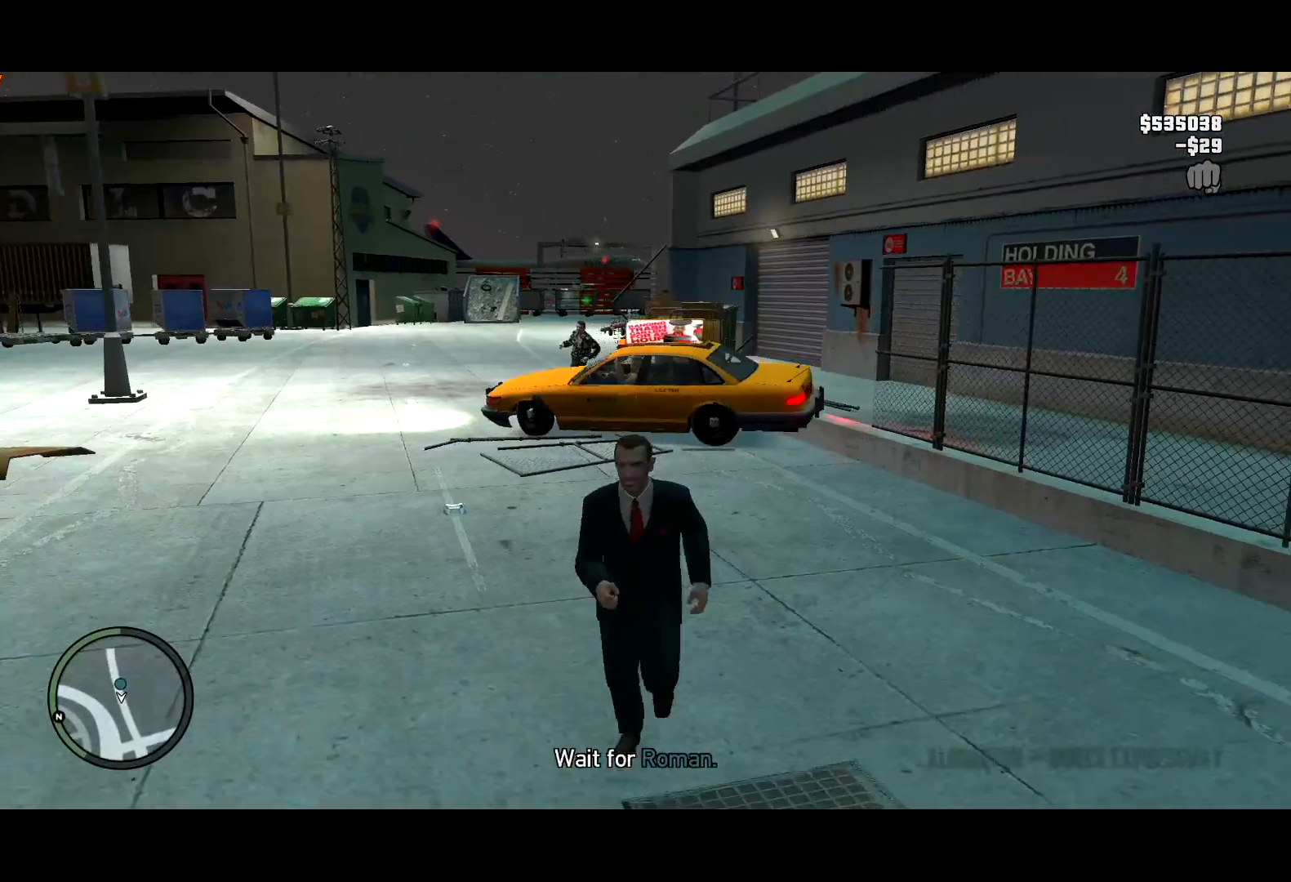
{"keys": ["c", "w"], "mouse": [], "events": []}
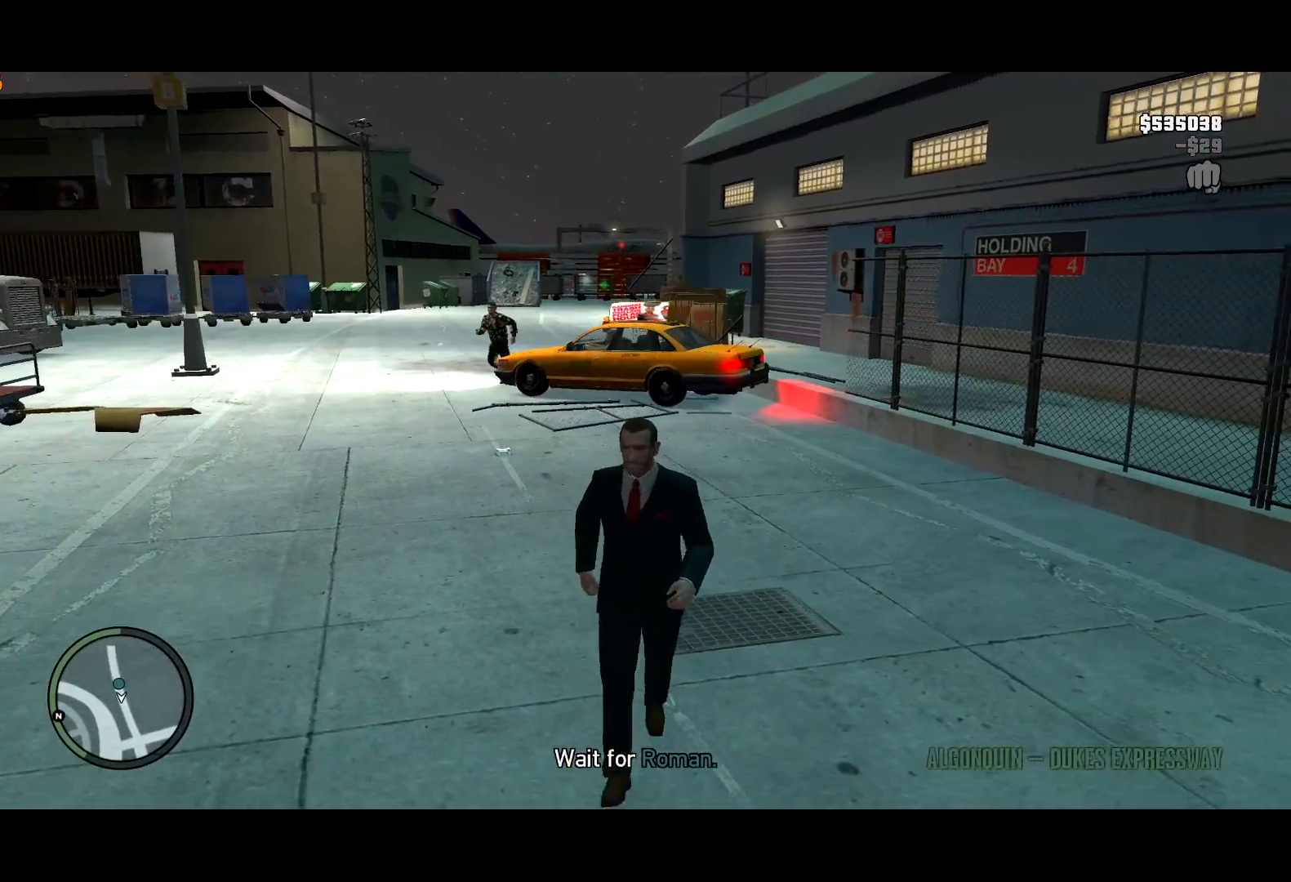
{"keys": ["c", "shift", "w"], "mouse": [], "events": [[300, "shift", "down"]]}
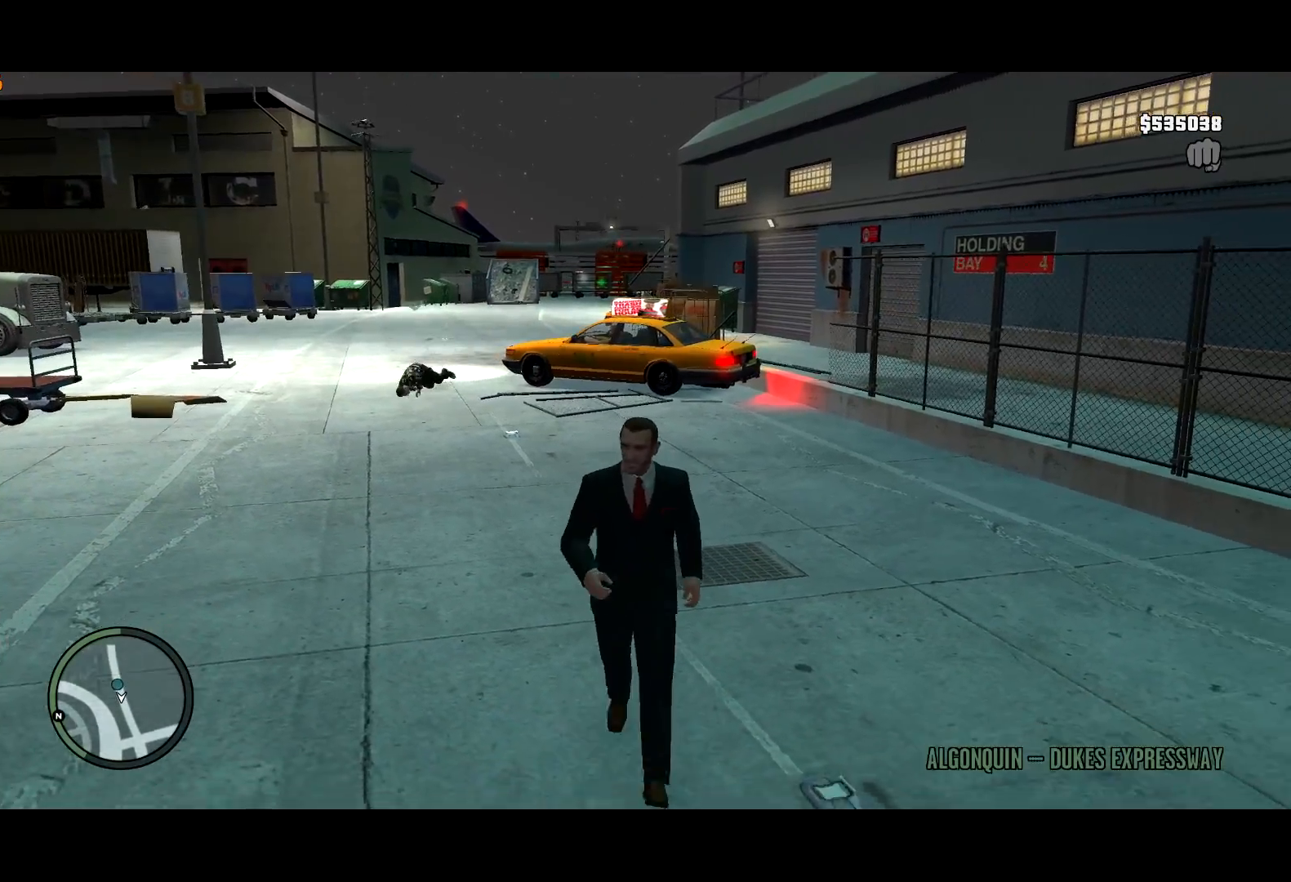
{"keys": ["shift", "w"], "mouse": [], "events": [[67, "c", "up"], [67, "shift", "up"], [350, "shift", "down"]]}